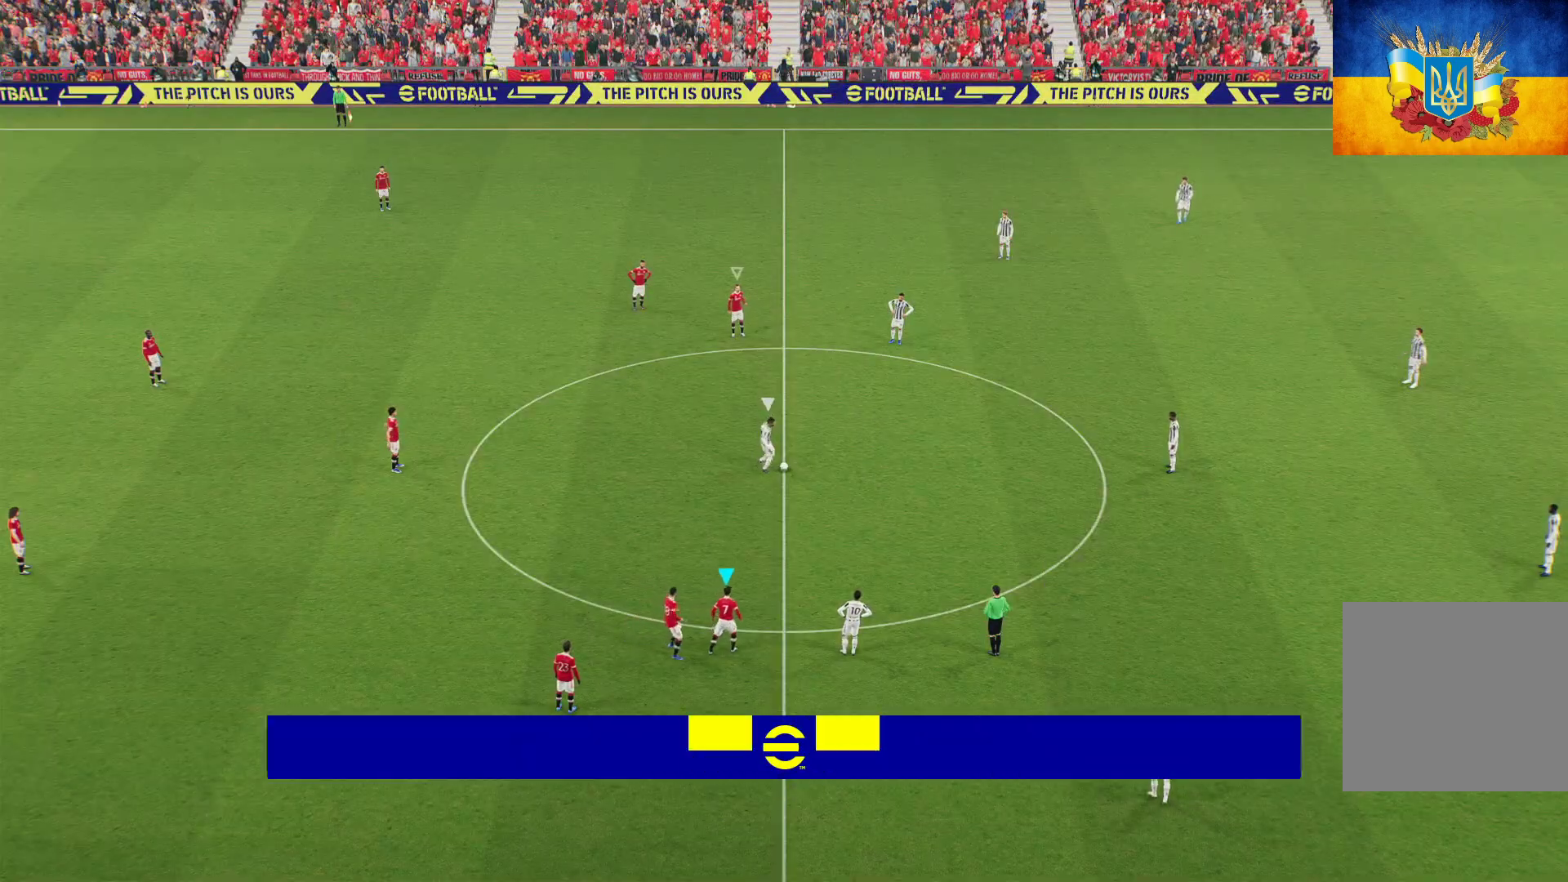
Gameplay with a controller (Xbox layout); each line is a JSON object with the inputs held at the frame after it. "events" lists button and stick changes between this image and that frame as [ms after this image, input, new state], when the widget could be followed in between.
{"buttons": ["R1"], "left_stick": "up-right", "right_stick": "center", "events": []}
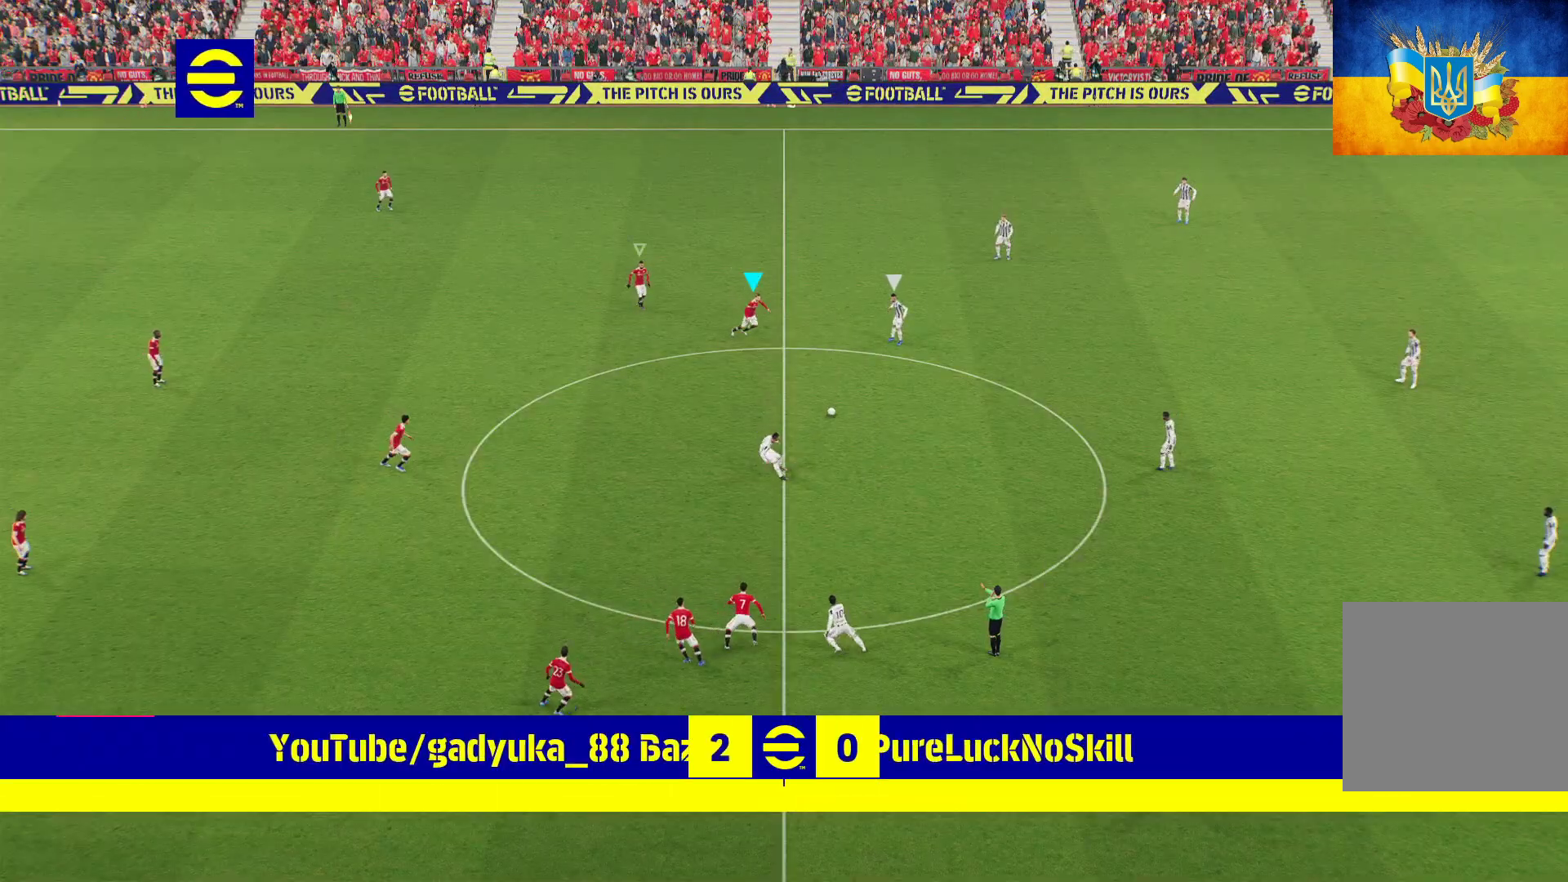
{"buttons": ["R1", "L3"], "left_stick": "down-right", "right_stick": "center", "events": [[83, "L3", "down"], [83, "left_stick", "down-right"]]}
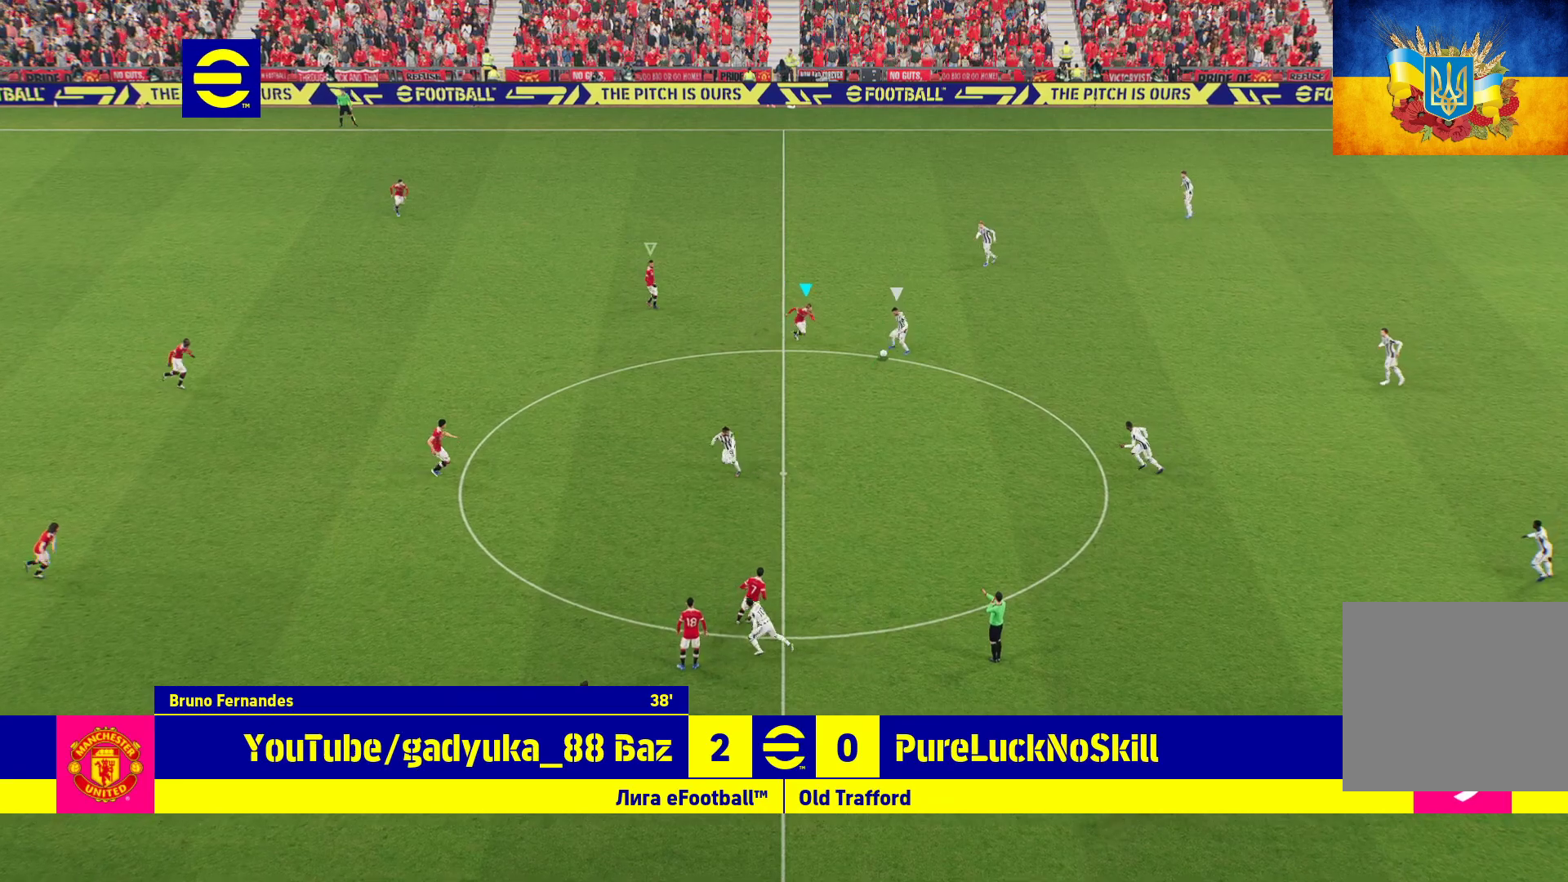
{"buttons": ["A", "L2", "R1", "L3"], "left_stick": "down-right", "right_stick": "center", "events": [[17, "L2", "down"], [17, "L3", "up"], [67, "A", "down"], [67, "L3", "down"]]}
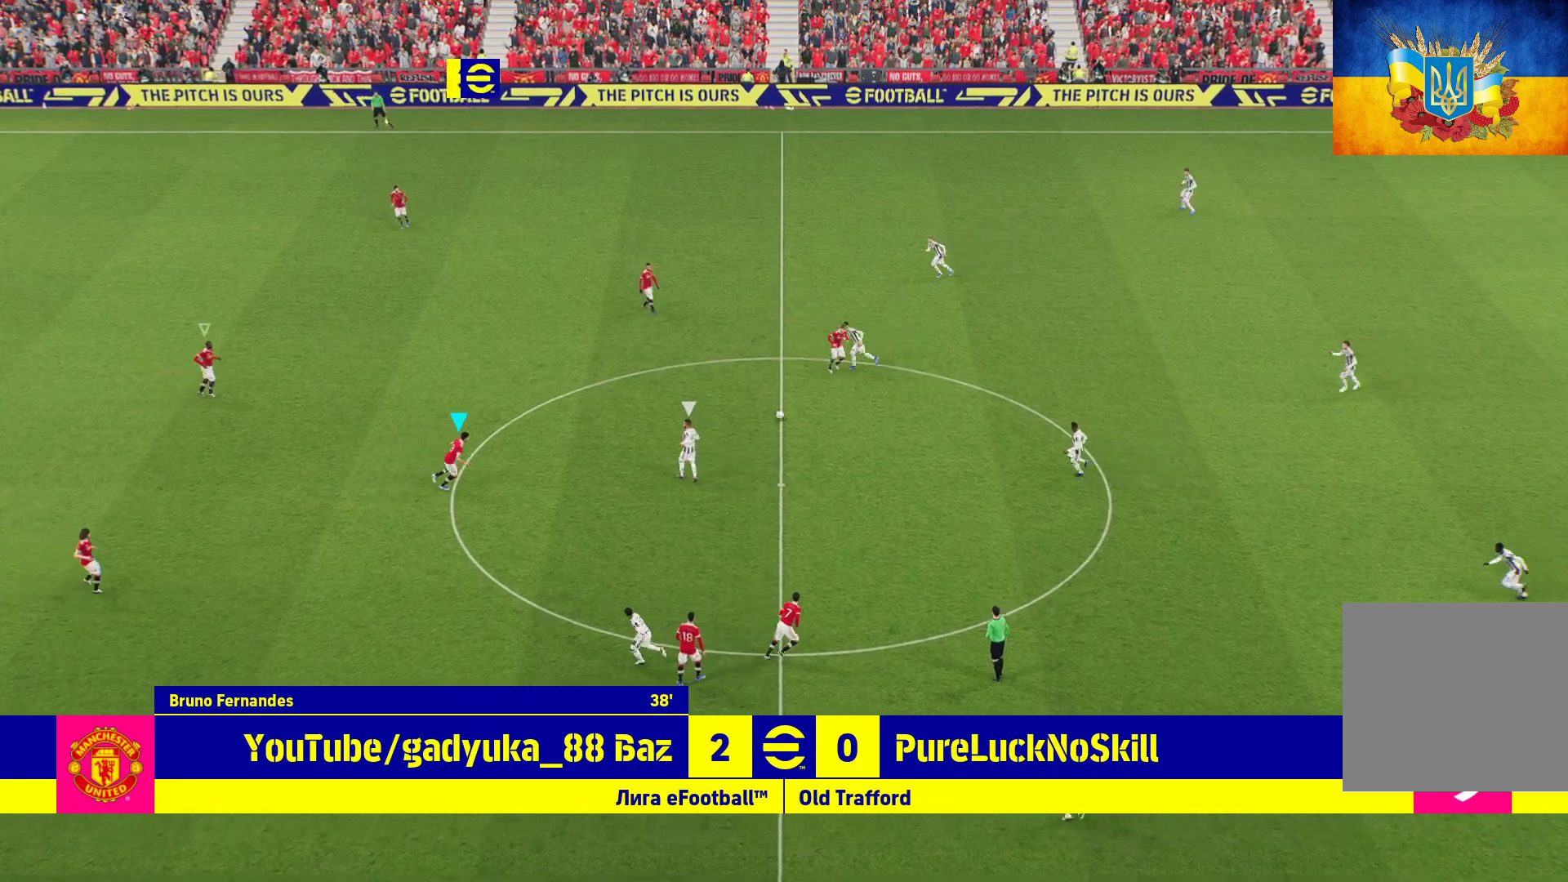
{"buttons": ["A", "L2", "R1", "L3"], "left_stick": "down-right", "right_stick": "center", "events": []}
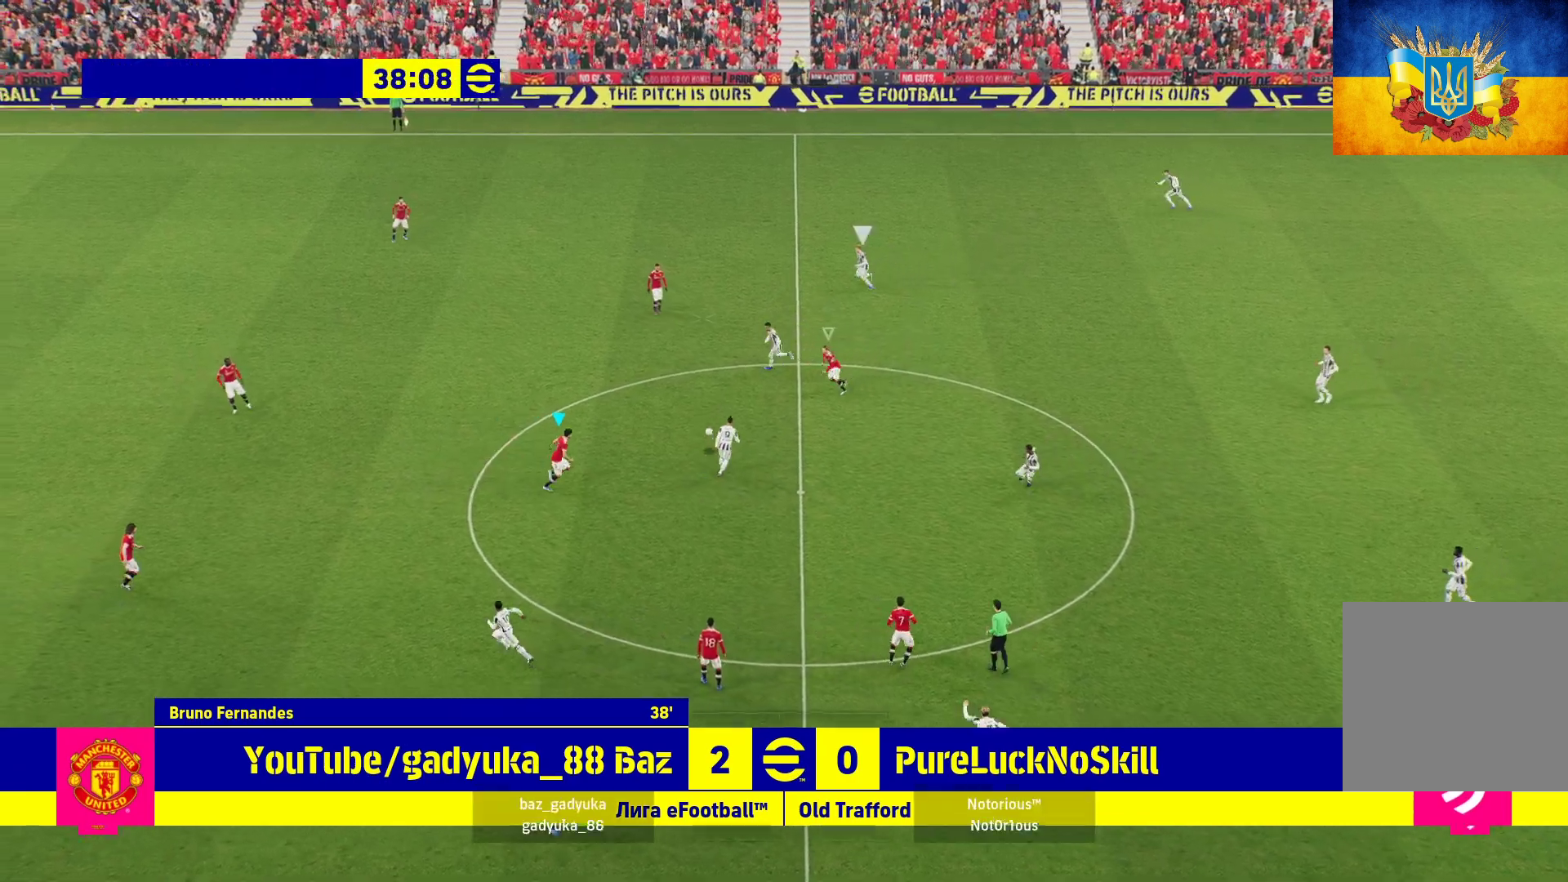
{"buttons": ["A", "L2", "R1", "L3"], "left_stick": "down-right", "right_stick": "center", "events": []}
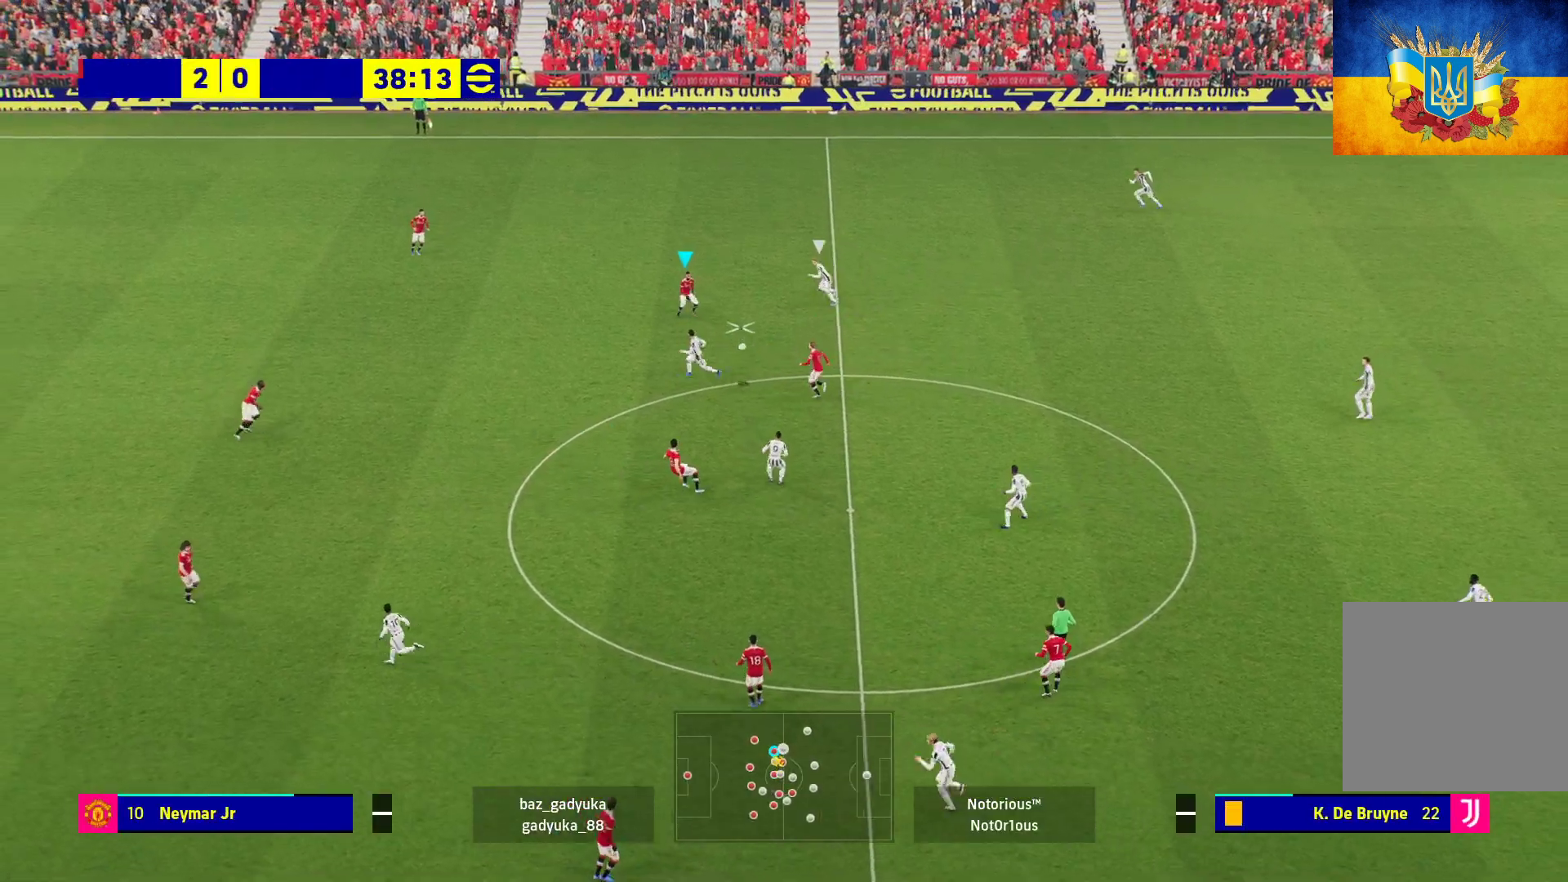
{"buttons": ["R1", "L3"], "left_stick": "down-right", "right_stick": "center", "events": [[83, "A", "up"], [183, "A", "down"], [333, "A", "up"], [383, "L2", "up"]]}
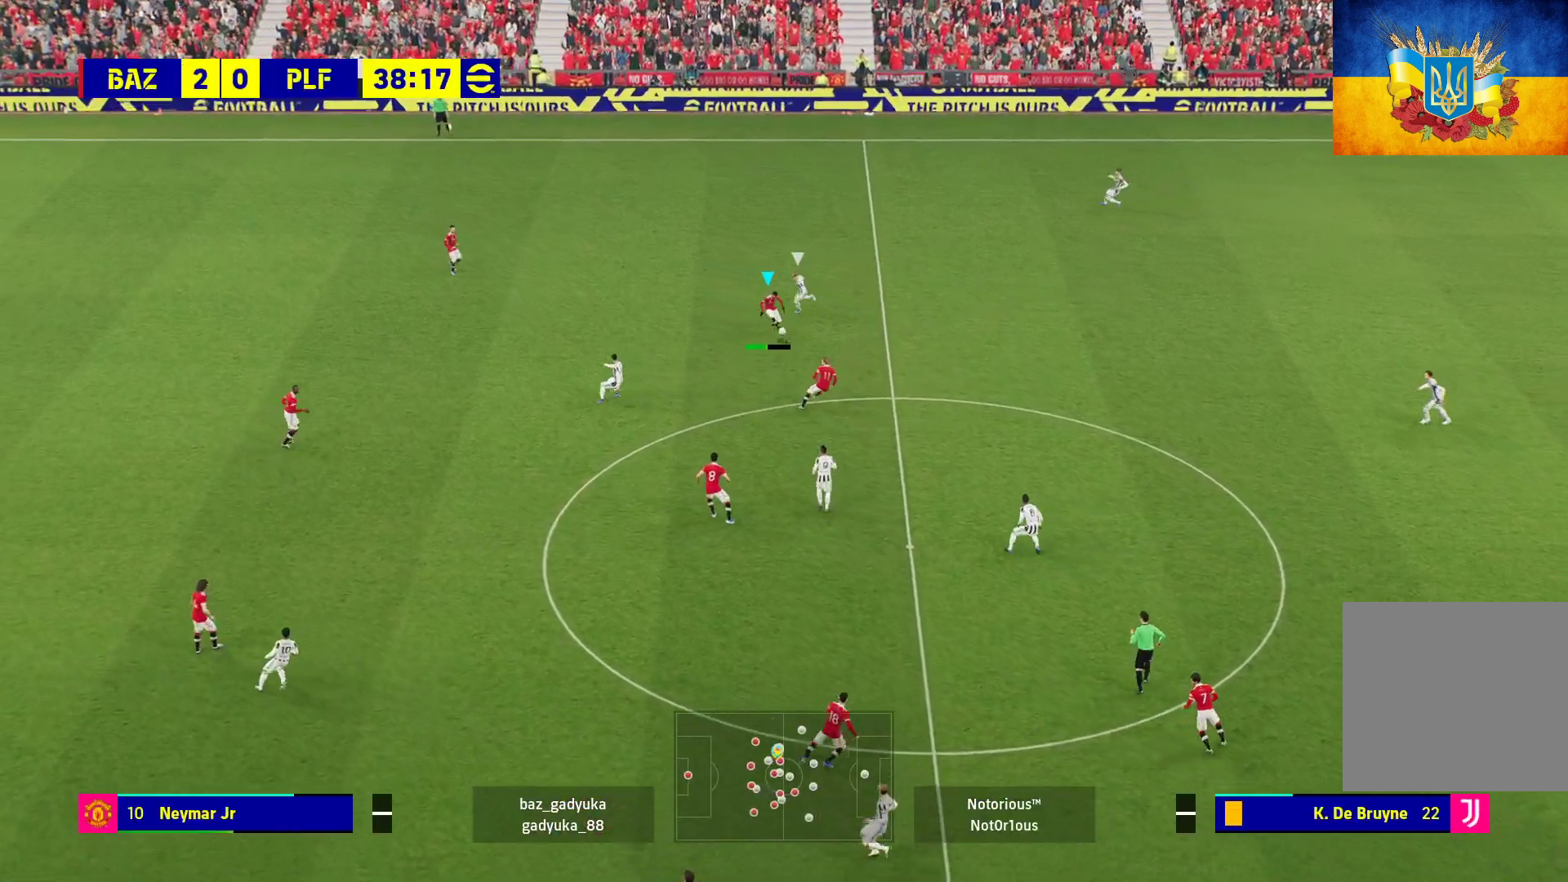
{"buttons": ["L3"], "left_stick": "down-right", "right_stick": "center", "events": [[367, "R1", "up"]]}
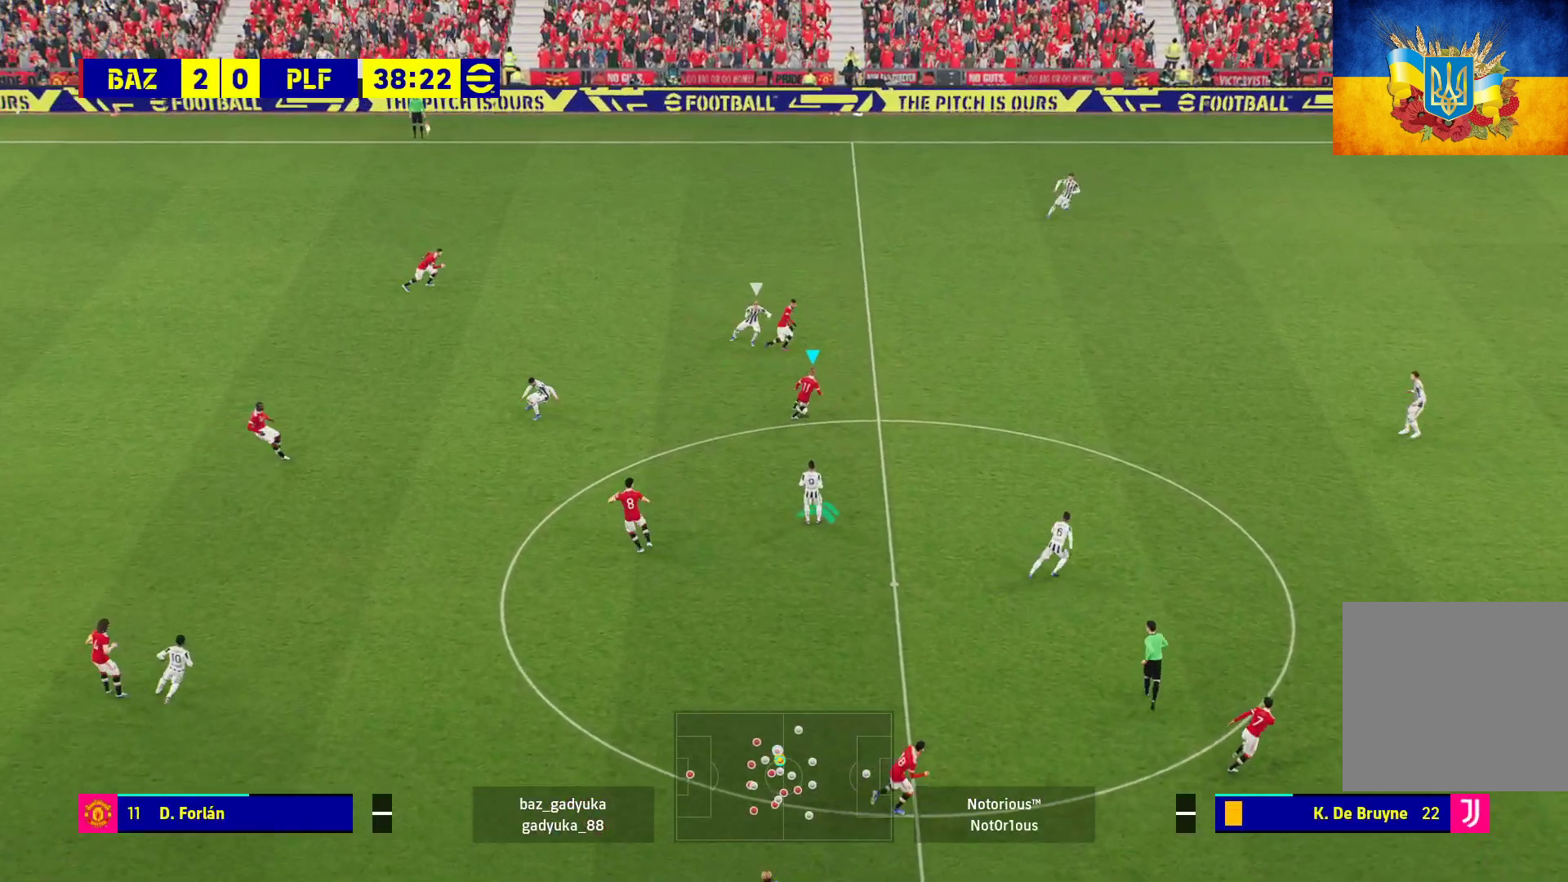
{"buttons": ["R1", "L3"], "left_stick": "down-right", "right_stick": "center", "events": [[250, "Y", "down"], [400, "Y", "up"], [500, "R1", "down"]]}
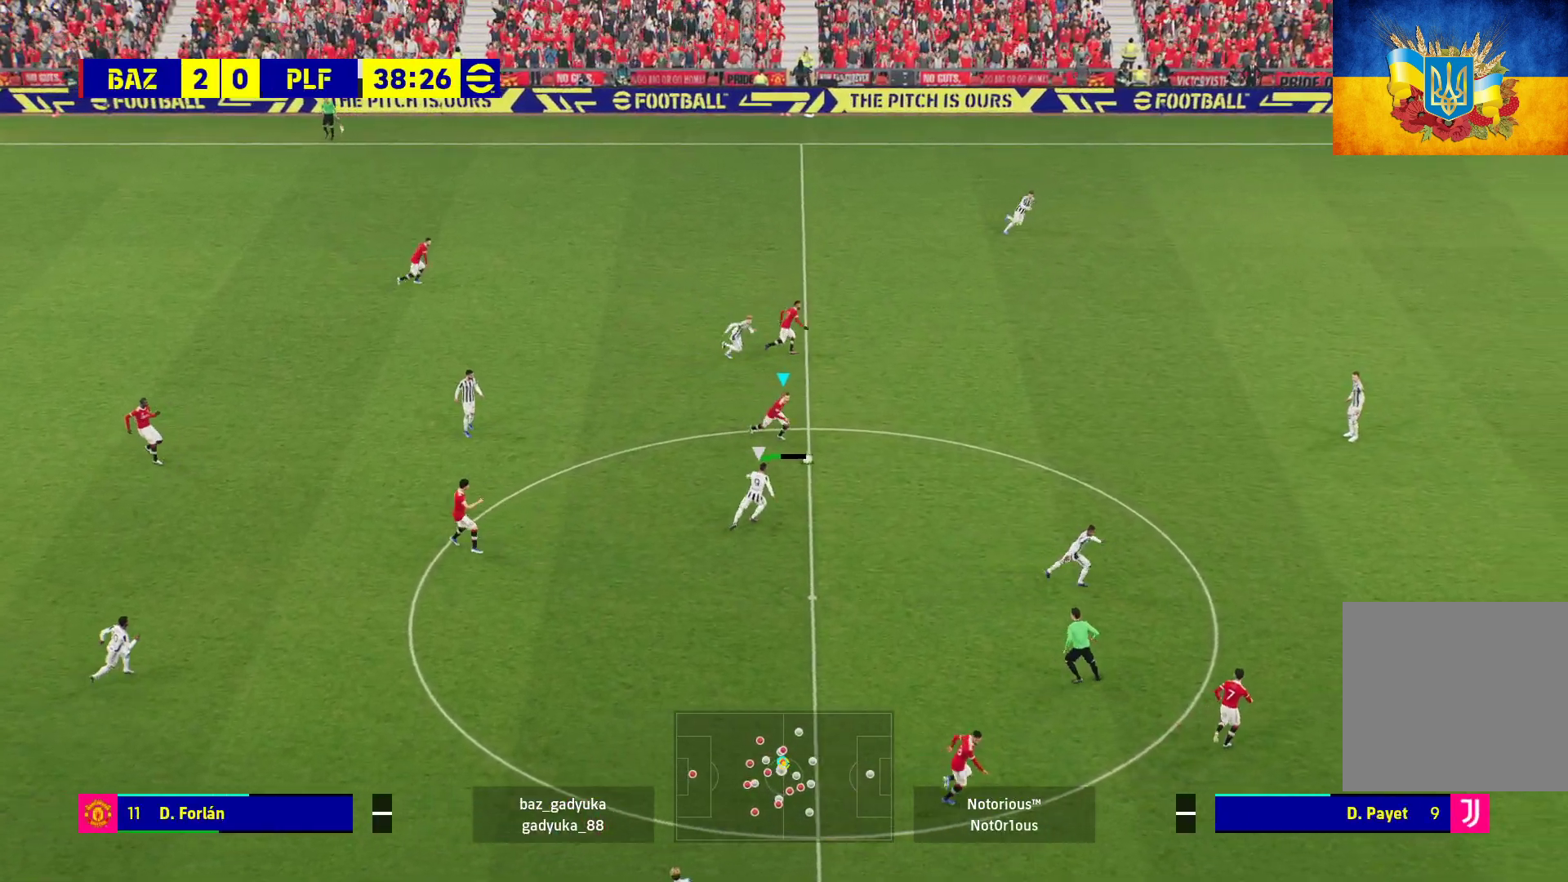
{"buttons": ["R1", "L3"], "left_stick": "down-right", "right_stick": "center", "events": []}
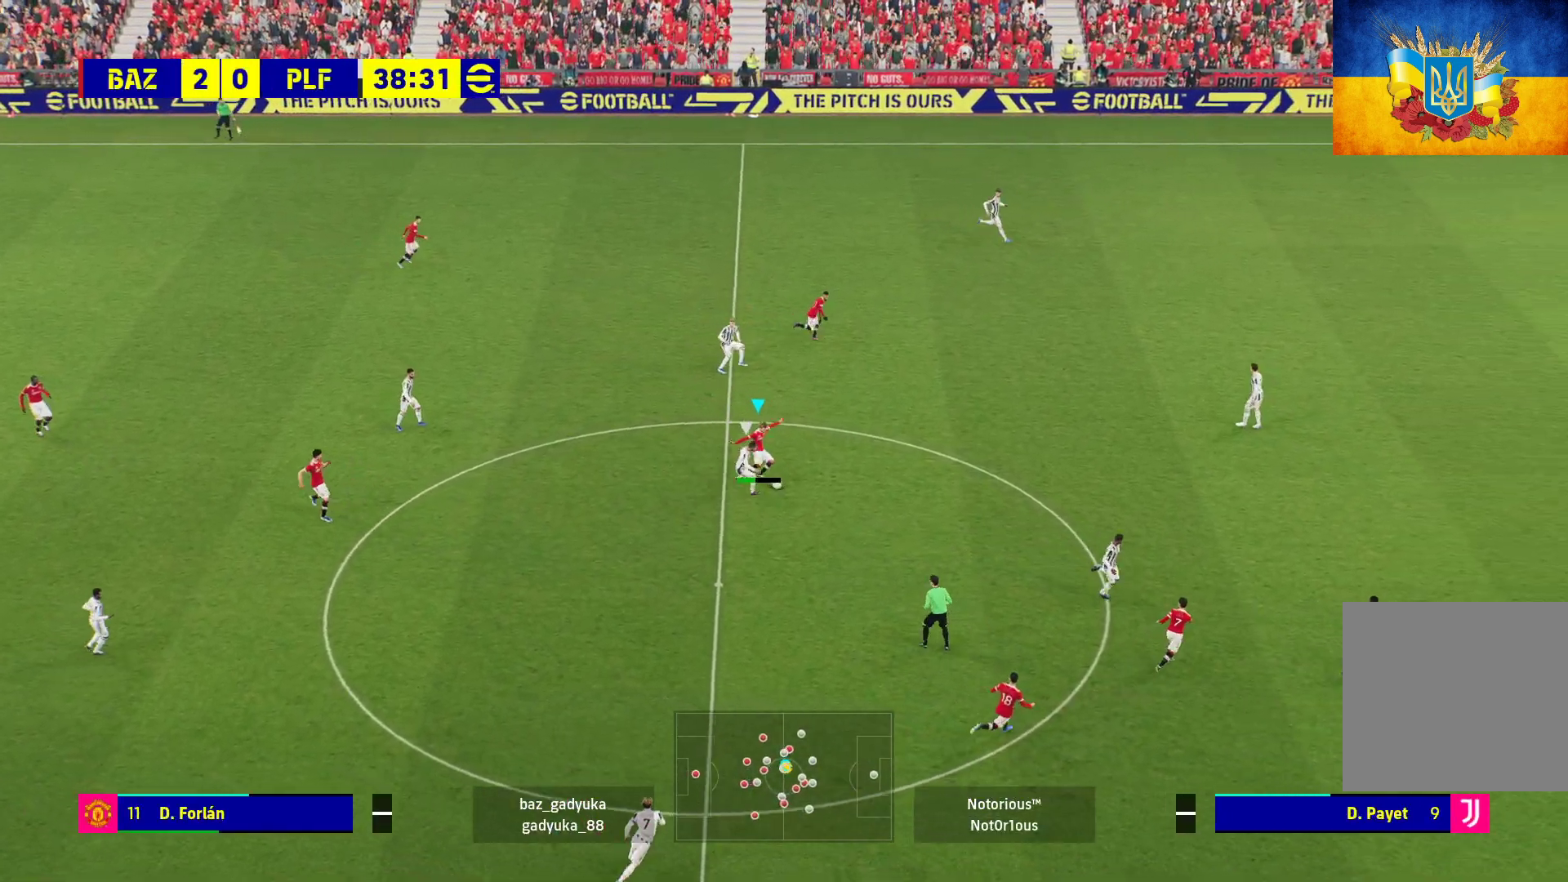
{"buttons": ["R1"], "left_stick": "right", "right_stick": "center", "events": [[217, "L3", "up"], [283, "left_stick", "right"]]}
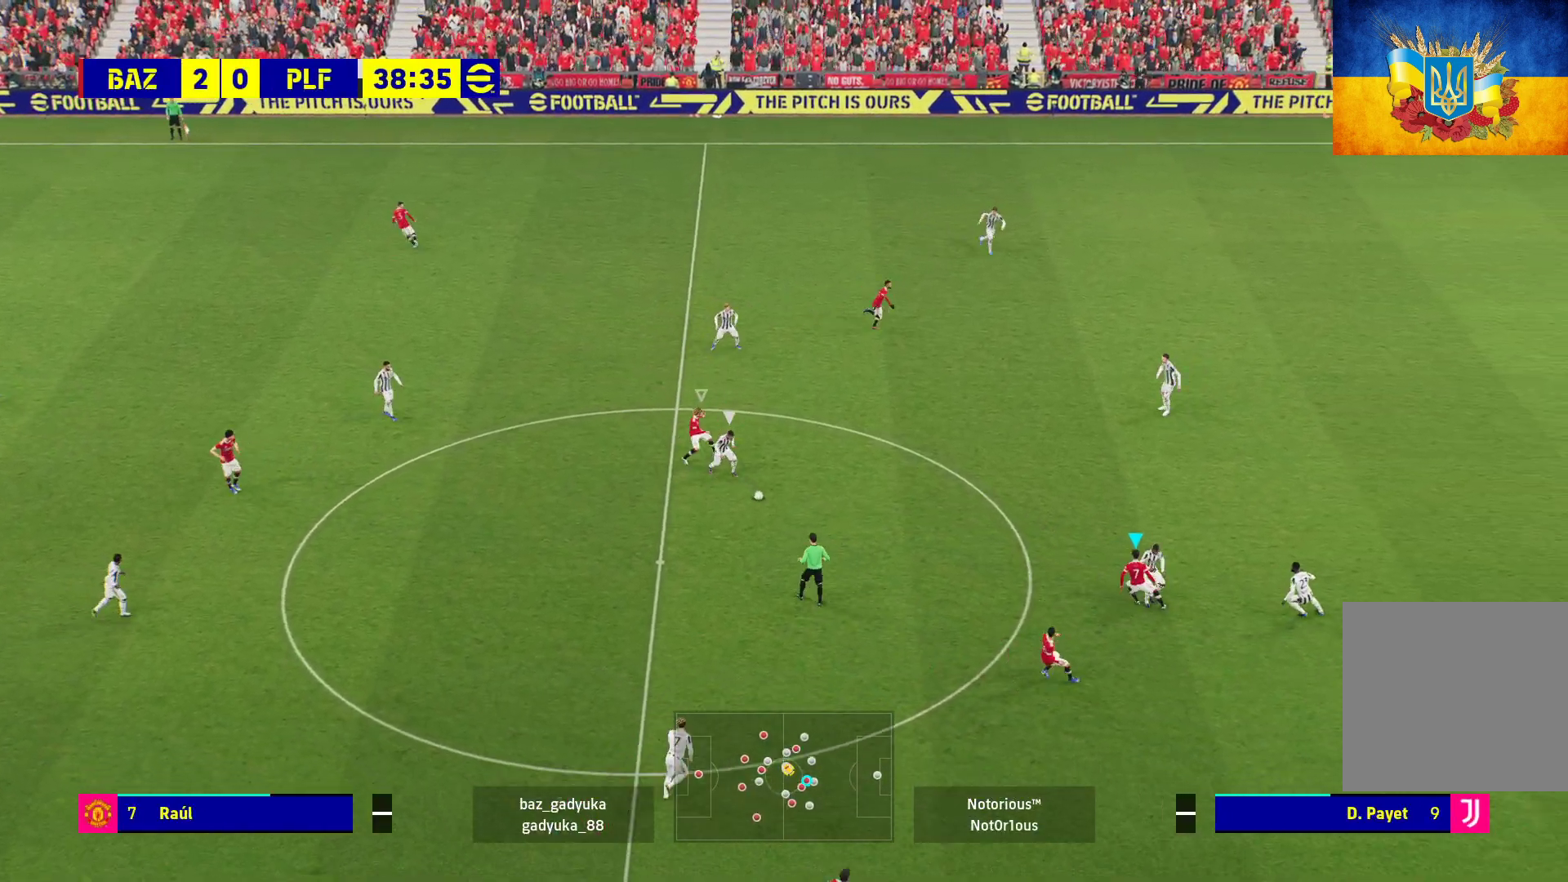
{"buttons": ["R1"], "left_stick": "down", "right_stick": "center", "events": [[33, "left_stick", "down-right"], [217, "left_stick", "down"]]}
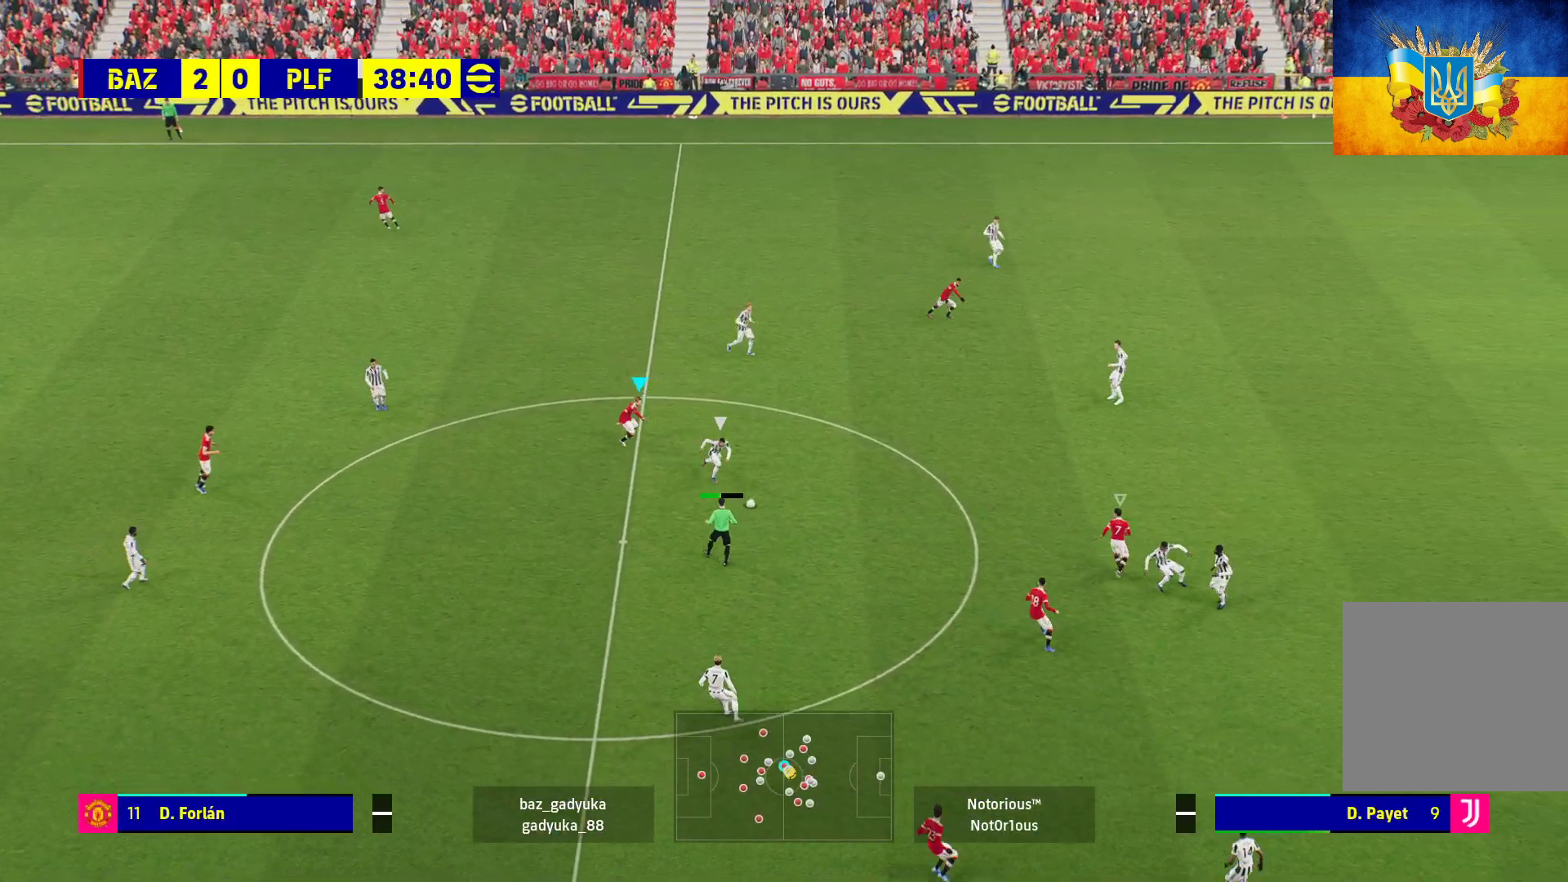
{"buttons": ["R1"], "left_stick": "down", "right_stick": "center", "events": []}
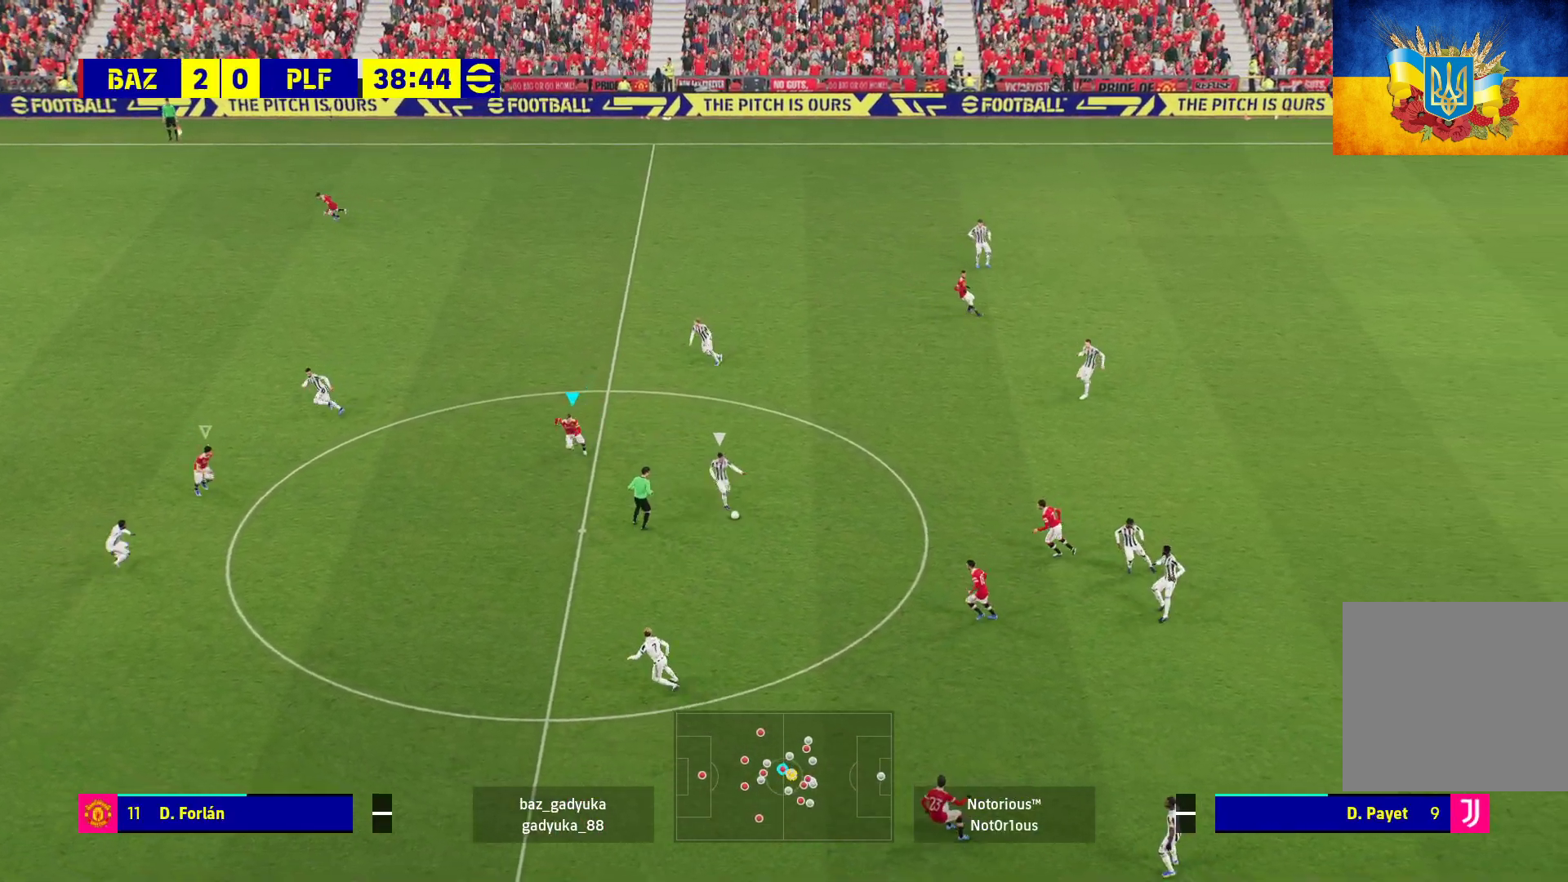
{"buttons": ["R1"], "left_stick": "down", "right_stick": "center", "events": []}
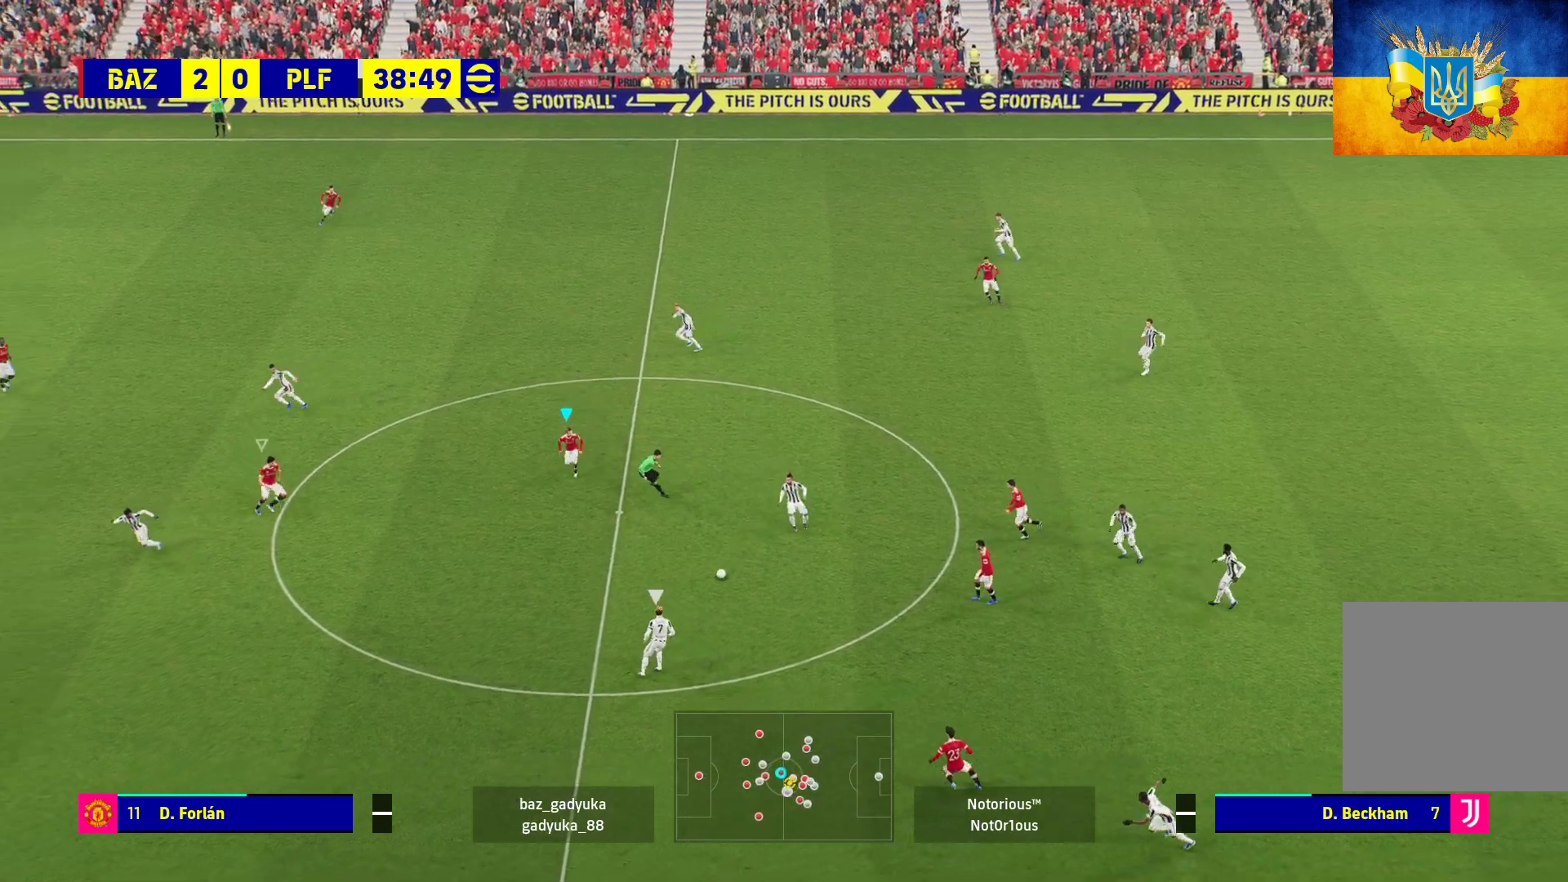
{"buttons": ["R1"], "left_stick": "down", "right_stick": "center", "events": []}
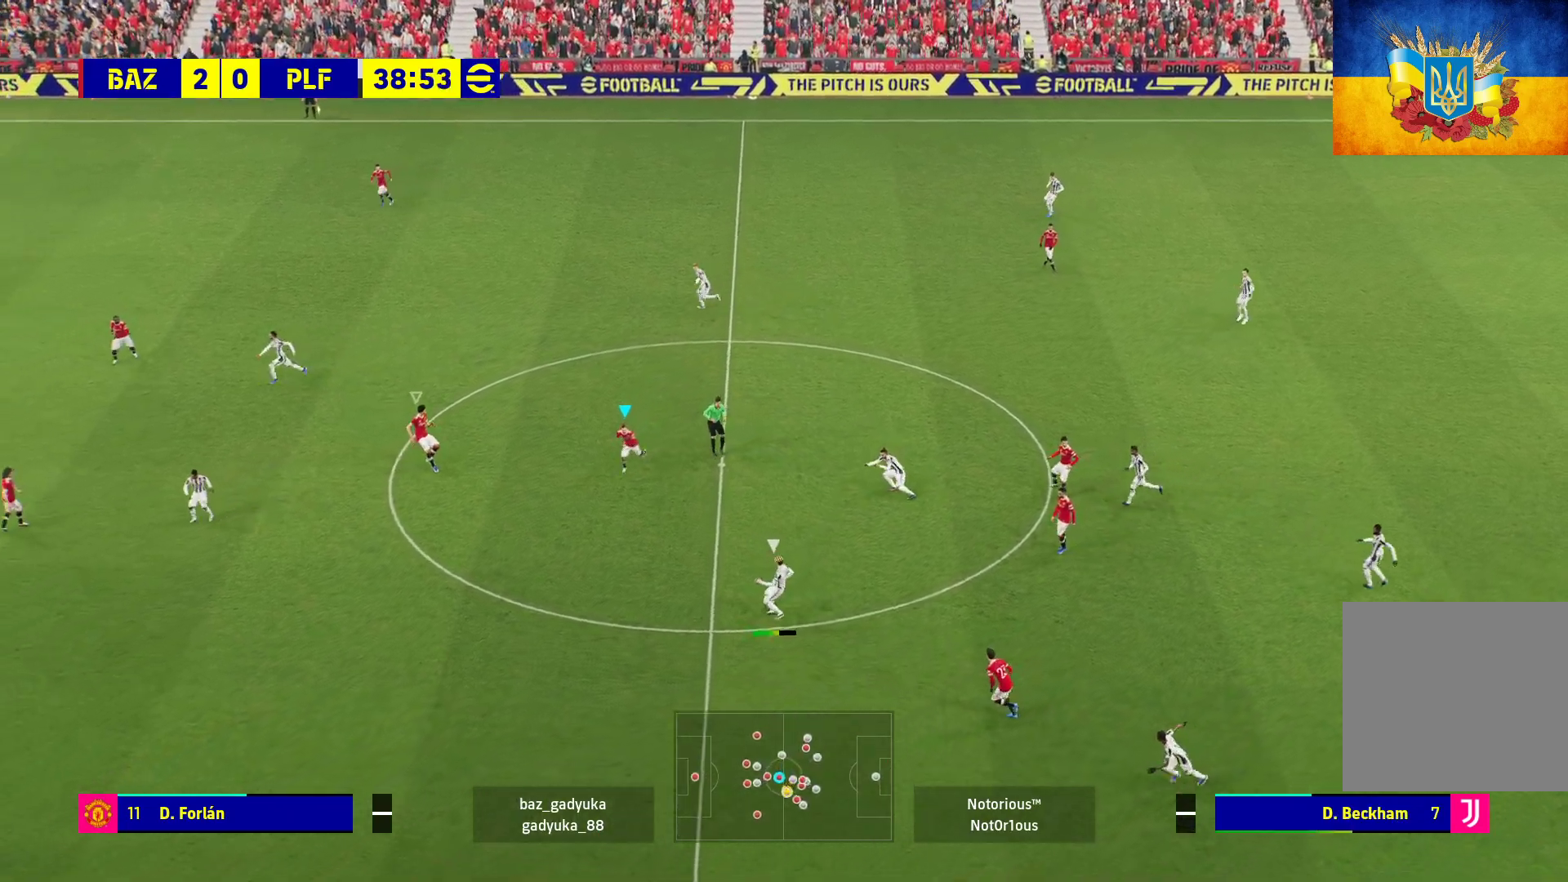
{"buttons": ["A", "L2", "R1"], "left_stick": "down", "right_stick": "center", "events": [[67, "L2", "down"], [183, "A", "down"], [233, "L3", "down"], [400, "L3", "up"], [450, "L3", "down"], [500, "L3", "up"]]}
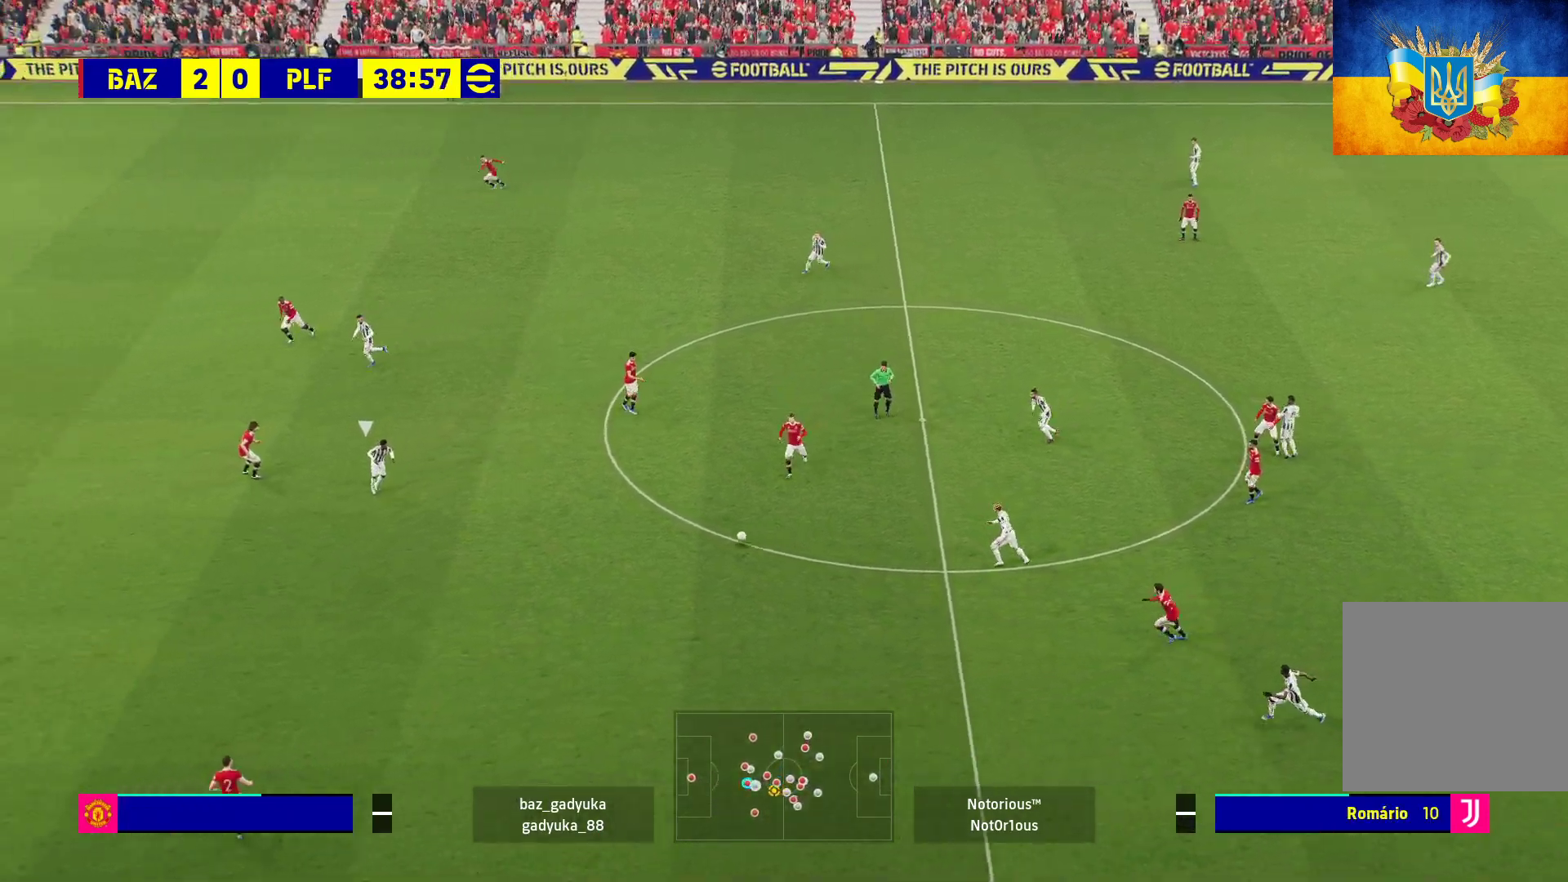
{"buttons": ["L2", "R1"], "left_stick": "up-right", "right_stick": "center", "events": [[17, "left_stick", "down-right"], [150, "A", "up"], [283, "left_stick", "up-right"]]}
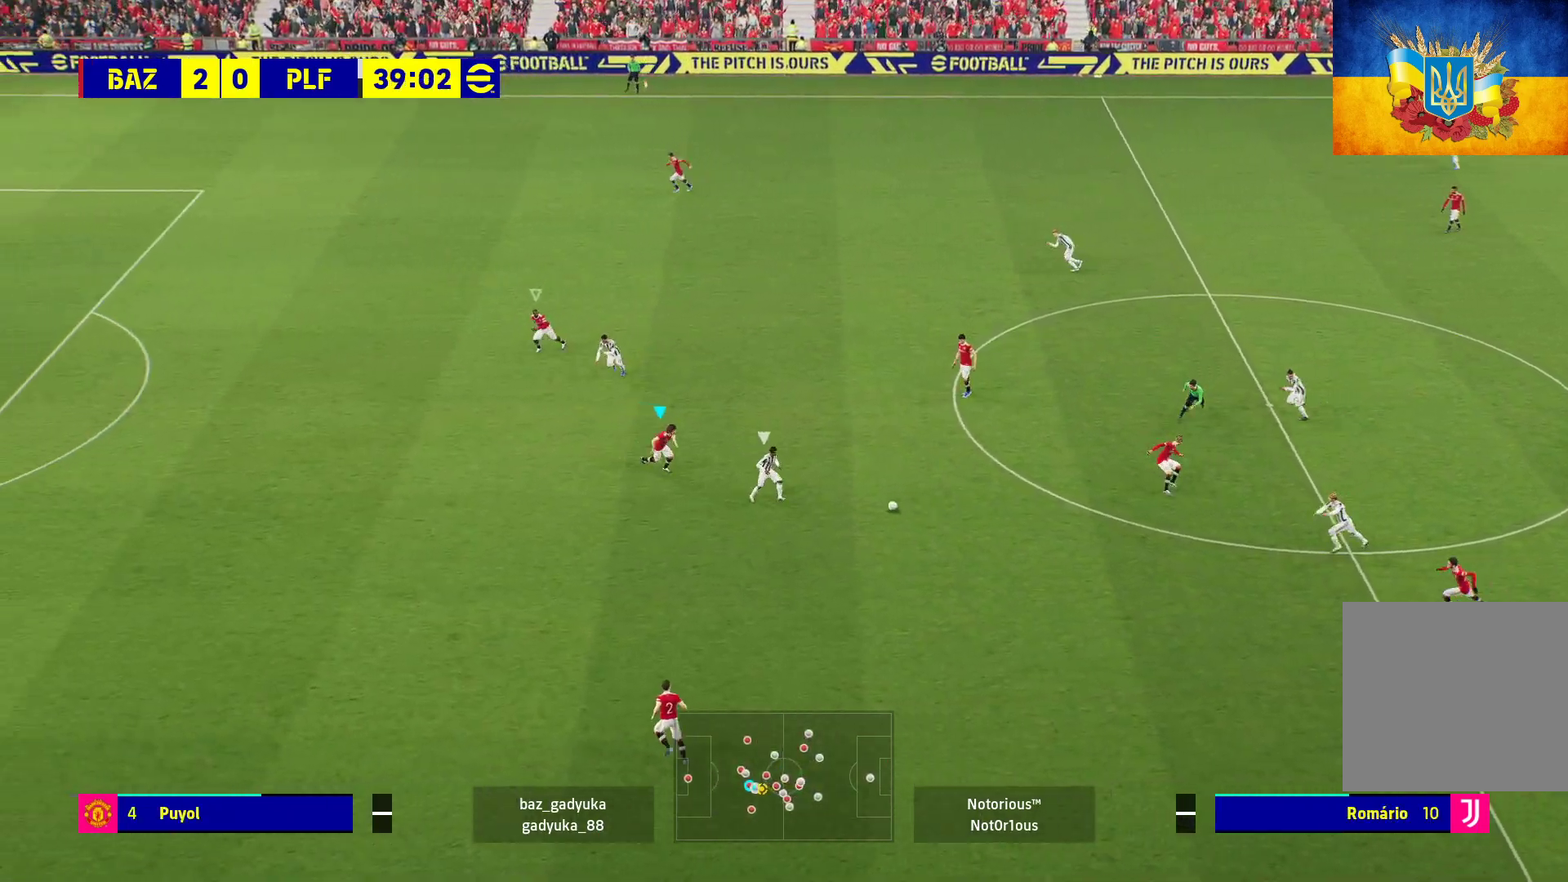
{"buttons": ["A", "L2", "R1"], "left_stick": "down-left", "right_stick": "center", "events": [[117, "A", "down"], [317, "left_stick", "up"], [467, "left_stick", "down-left"]]}
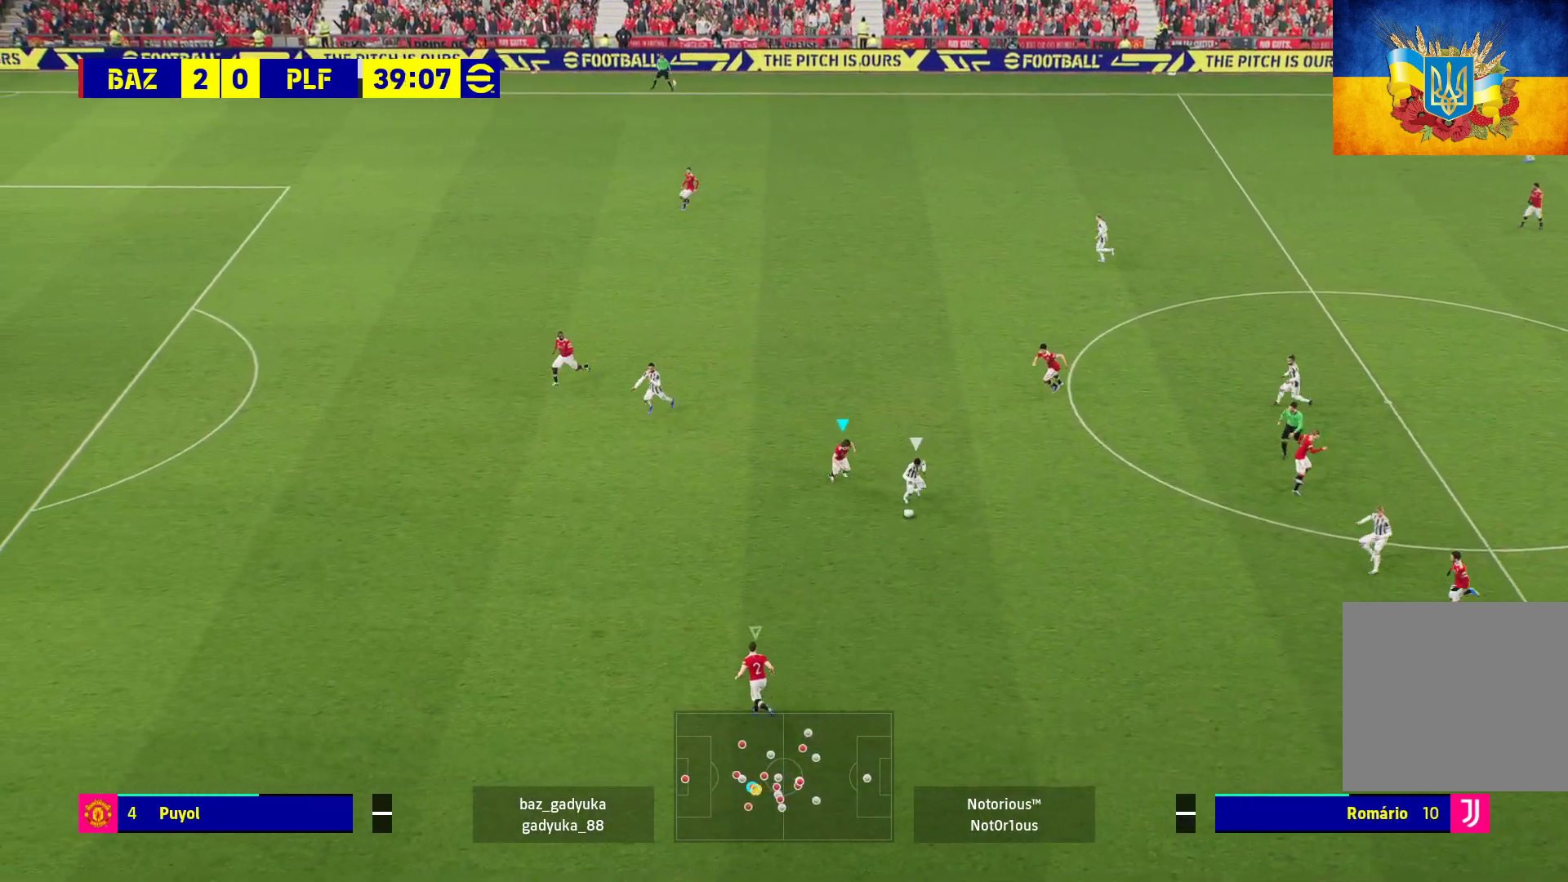
{"buttons": ["R1", "L3"], "left_stick": "down-left", "right_stick": "center", "events": [[50, "A", "up"], [83, "L2", "up"], [183, "L3", "down"]]}
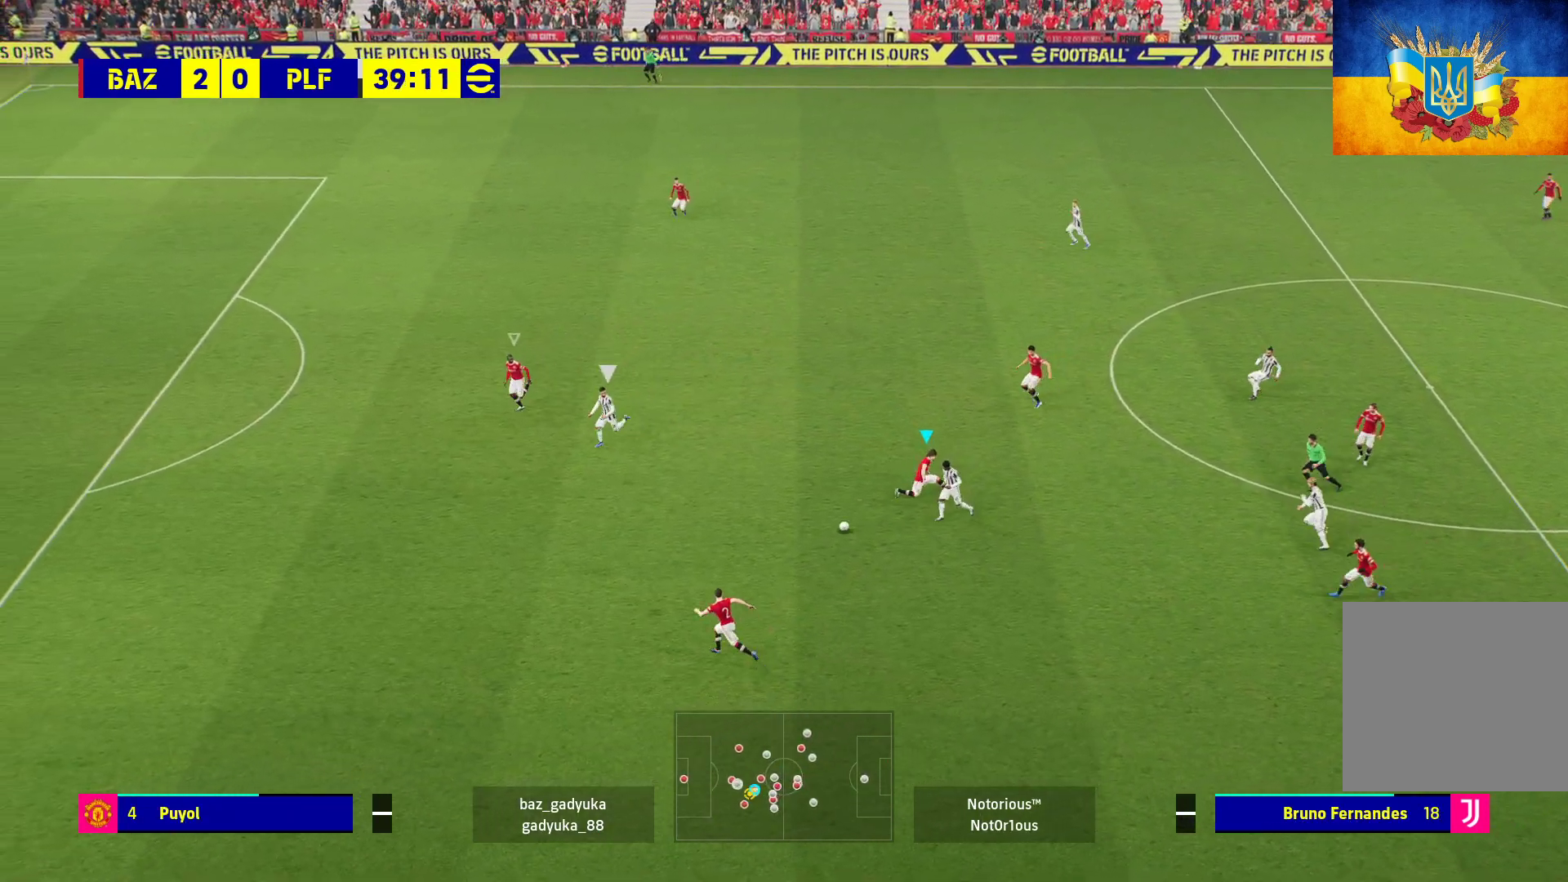
{"buttons": ["A", "L1", "R1"], "left_stick": "up", "right_stick": "center", "events": [[333, "L3", "up"], [450, "L1", "down"], [450, "left_stick", "up"], [483, "A", "down"]]}
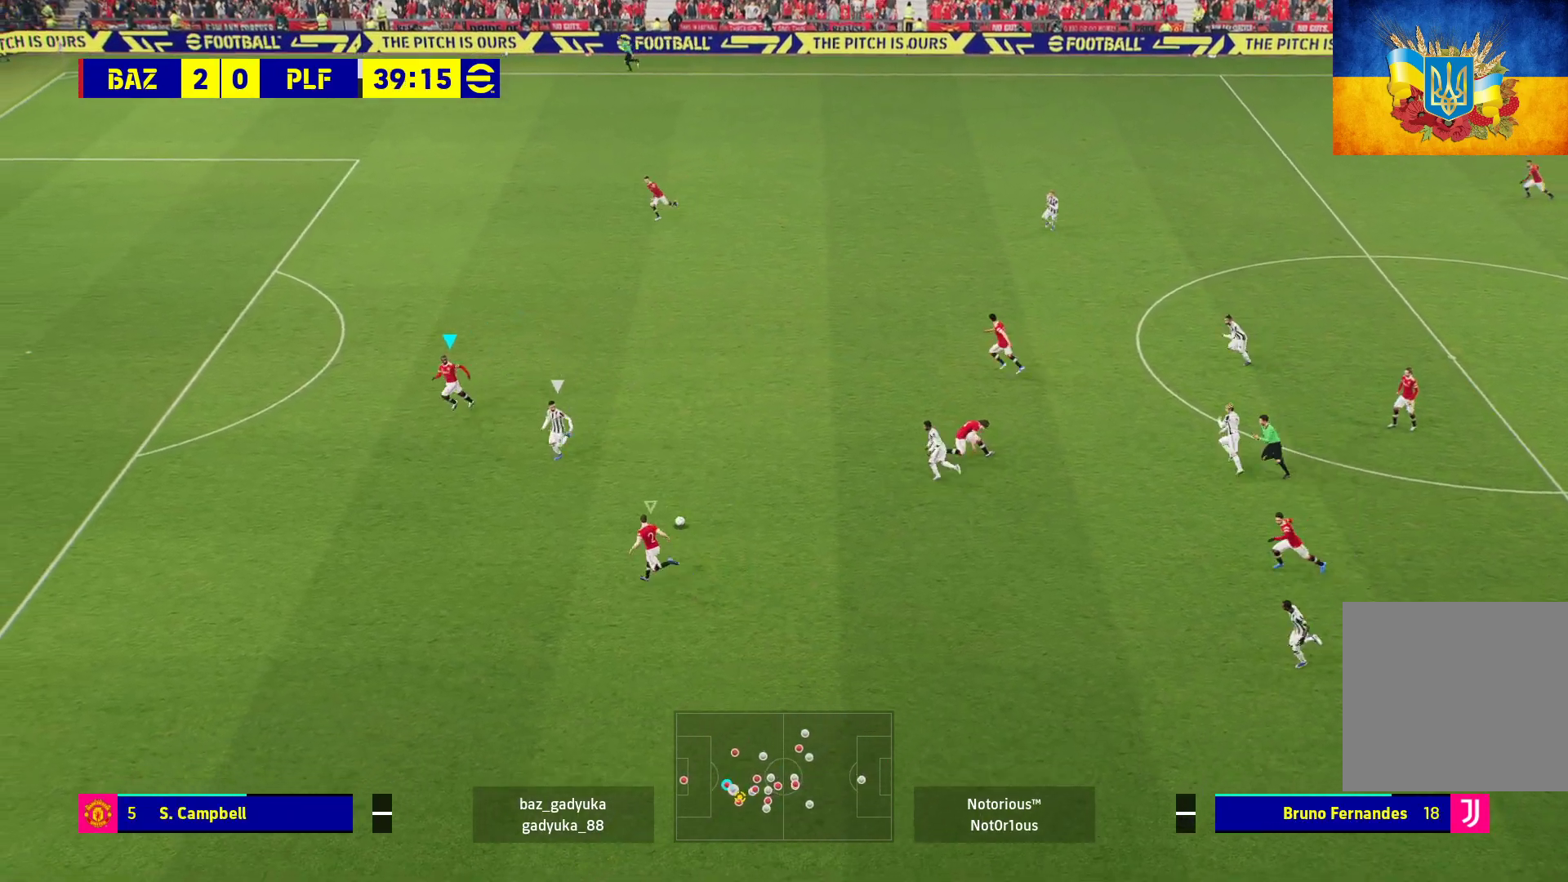
{"buttons": ["R1", "L3"], "left_stick": "up-right", "right_stick": "center", "events": [[67, "A", "up"], [100, "L1", "up"], [133, "left_stick", "up-right"], [167, "A", "down"], [183, "L3", "down"], [267, "A", "up"], [317, "A", "down"], [383, "A", "up"]]}
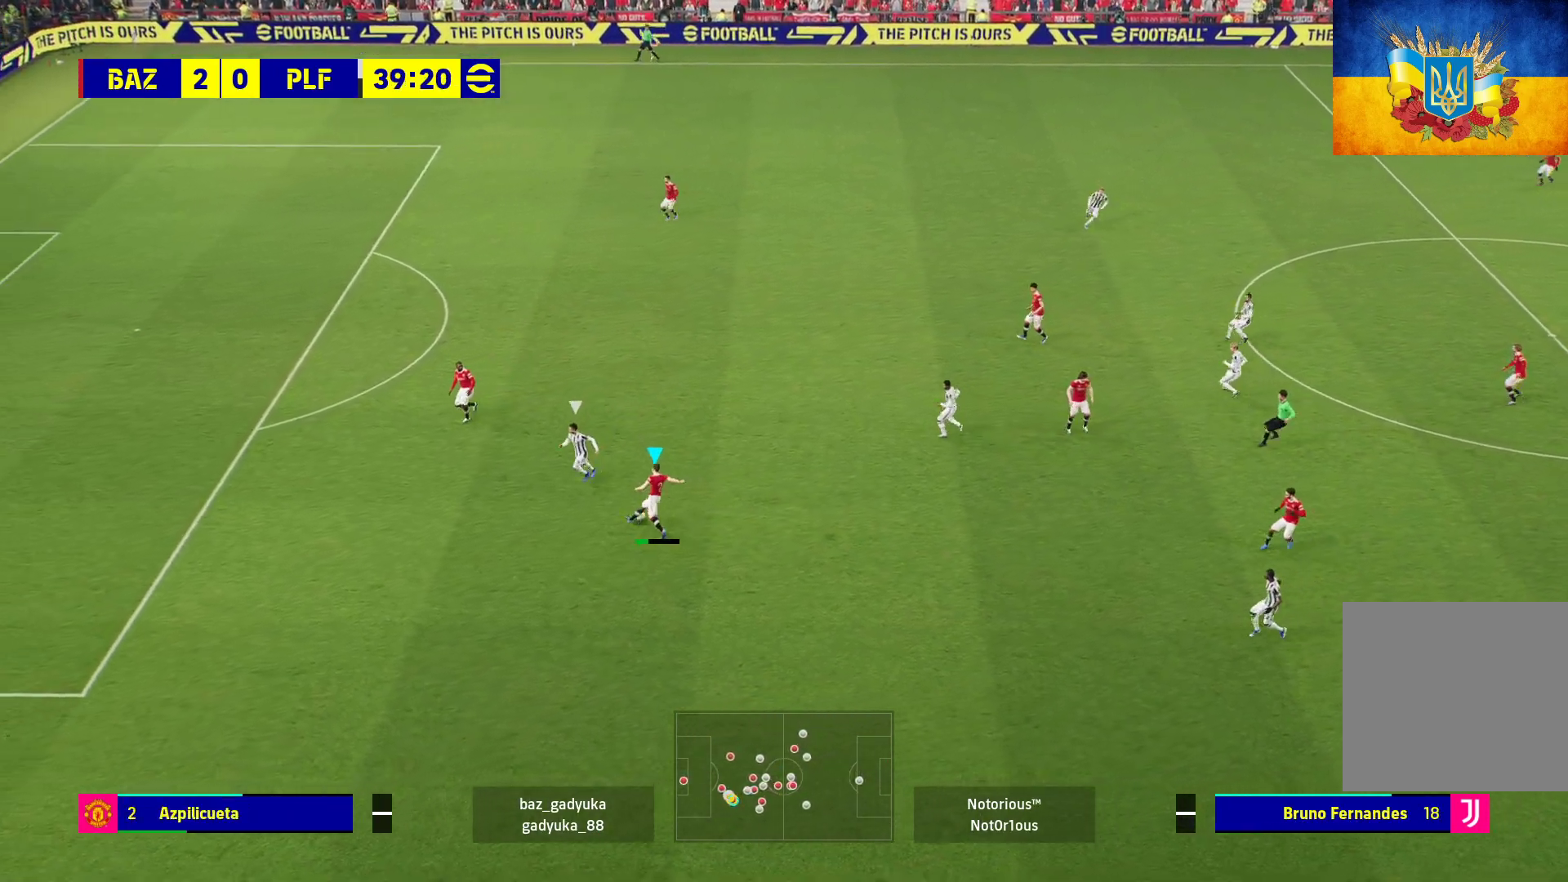
{"buttons": ["R1", "L3"], "left_stick": "up-right", "right_stick": "center", "events": []}
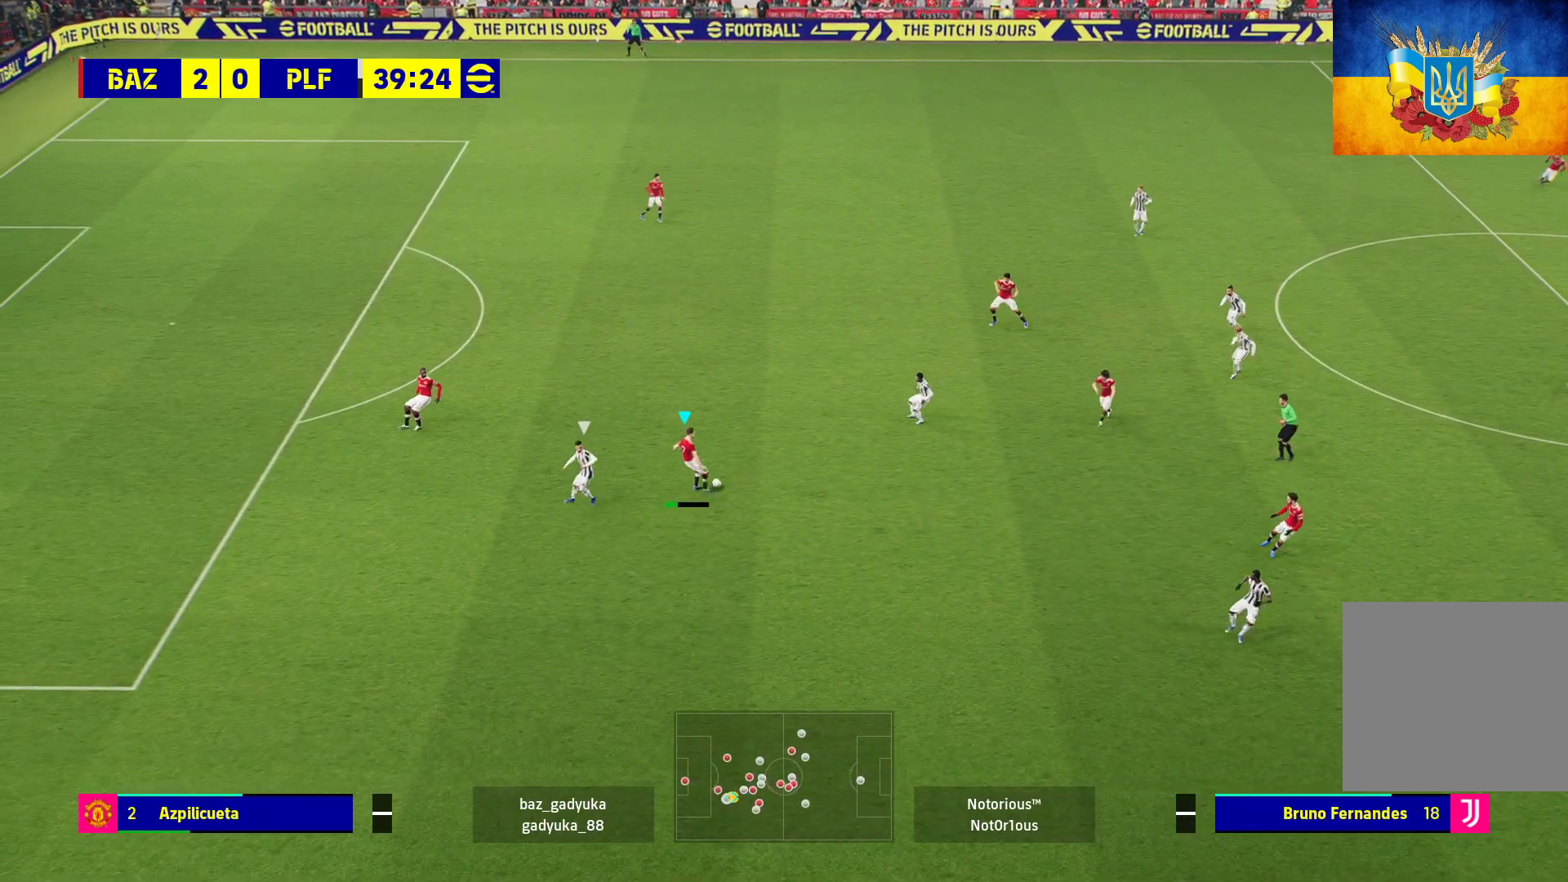
{"buttons": [], "left_stick": "down-right", "right_stick": "center", "events": [[333, "L3", "up"], [367, "R1", "up"], [400, "left_stick", "down-right"]]}
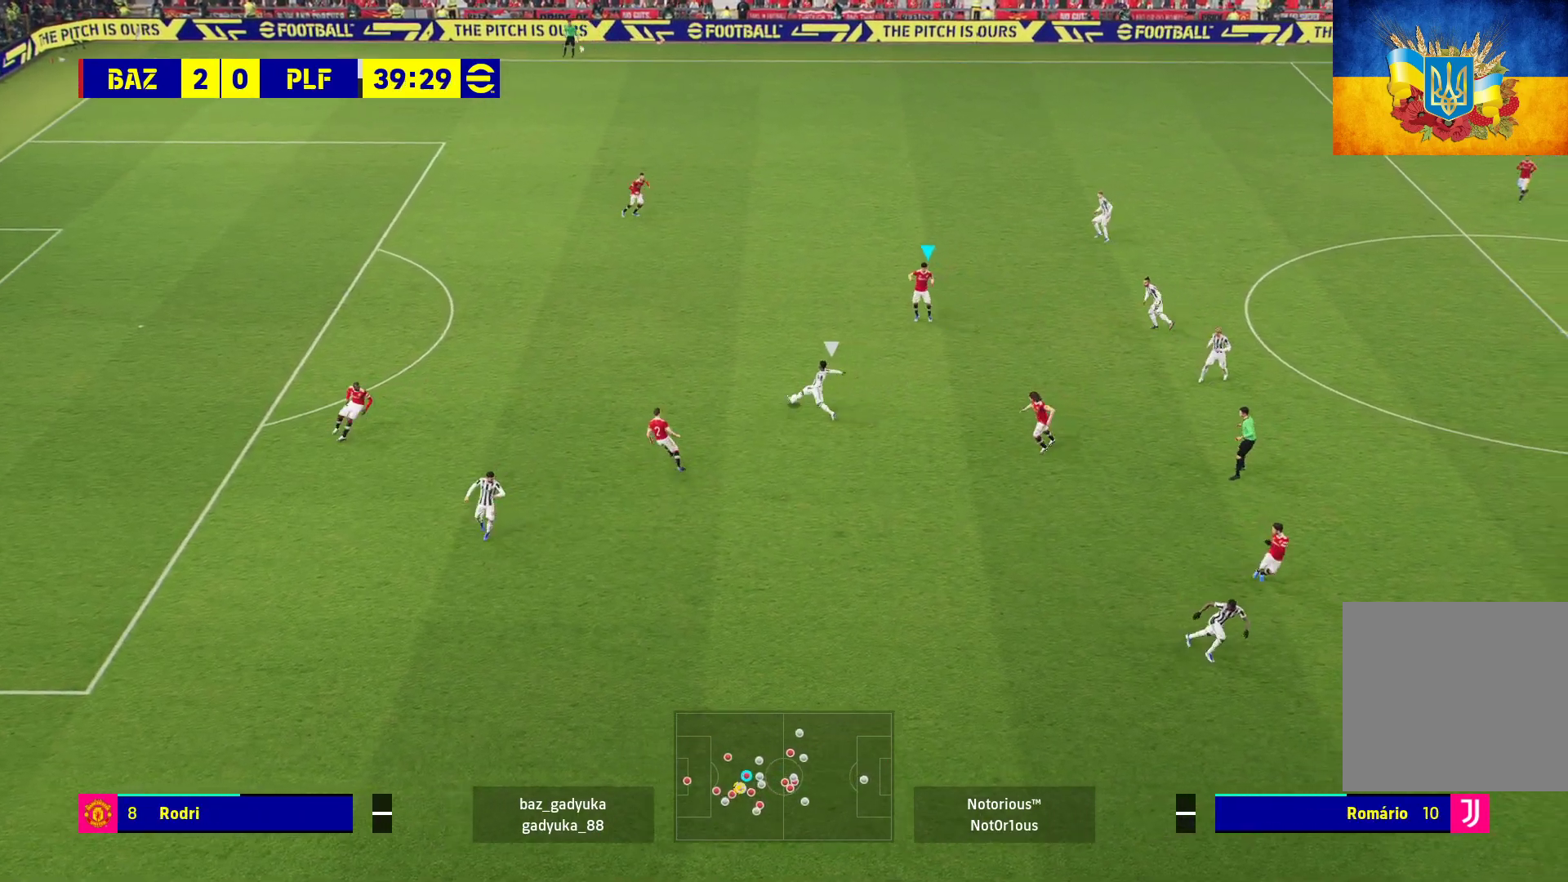
{"buttons": ["L3"], "left_stick": "down-right", "right_stick": "center", "events": [[17, "A", "down"], [150, "L3", "down"], [217, "A", "up"]]}
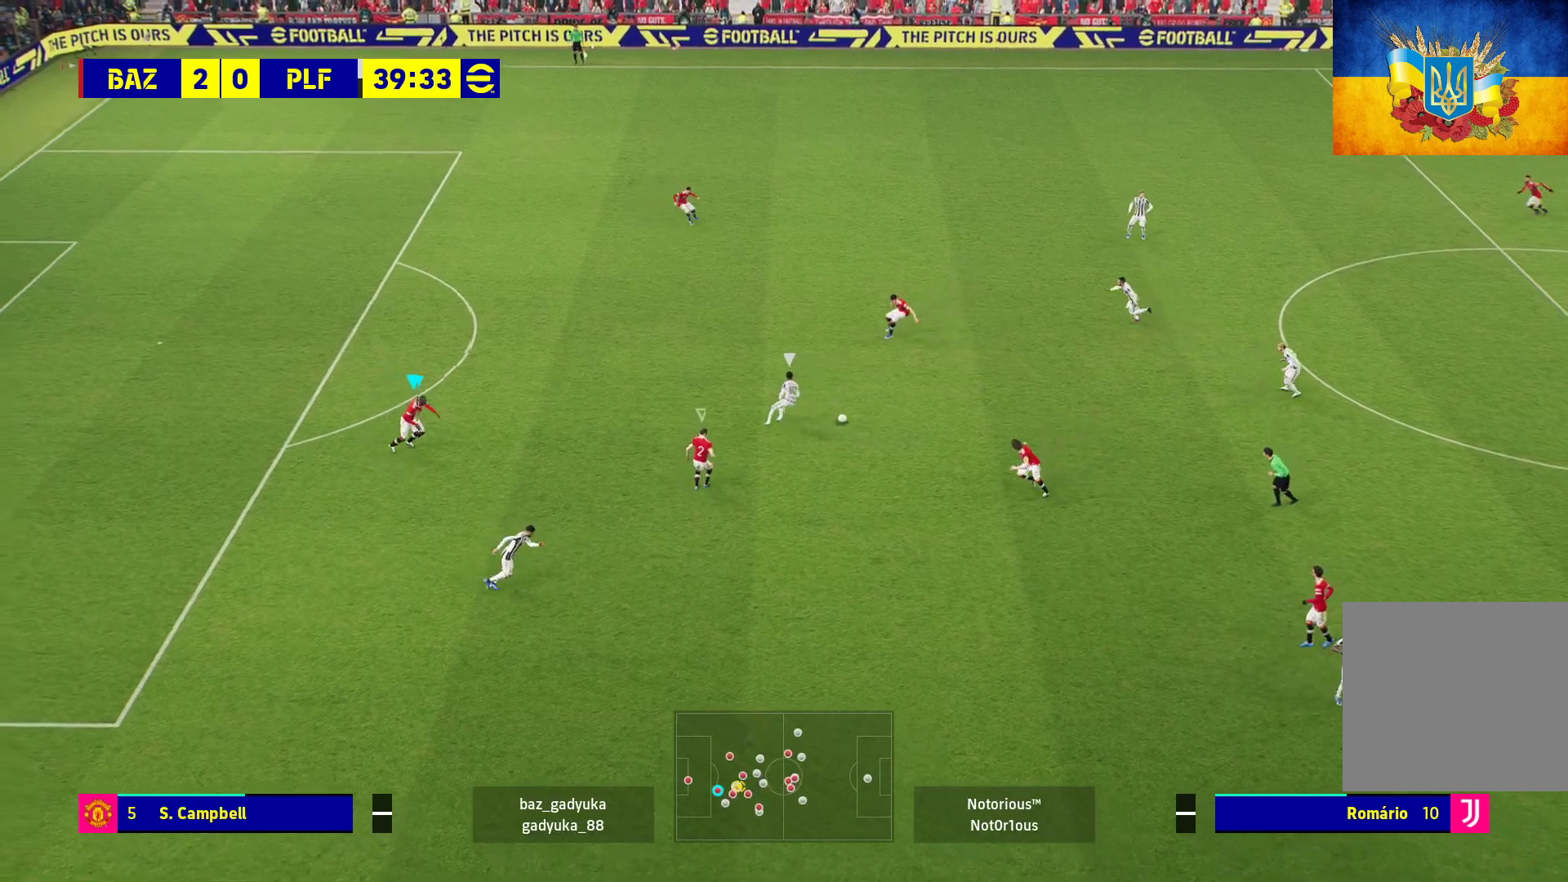
{"buttons": ["R1"], "left_stick": "up-left", "right_stick": "center", "events": [[200, "R1", "down"], [267, "L3", "up"], [317, "L1", "down"], [317, "left_stick", "down-left"], [367, "left_stick", "up-left"], [483, "L1", "up"]]}
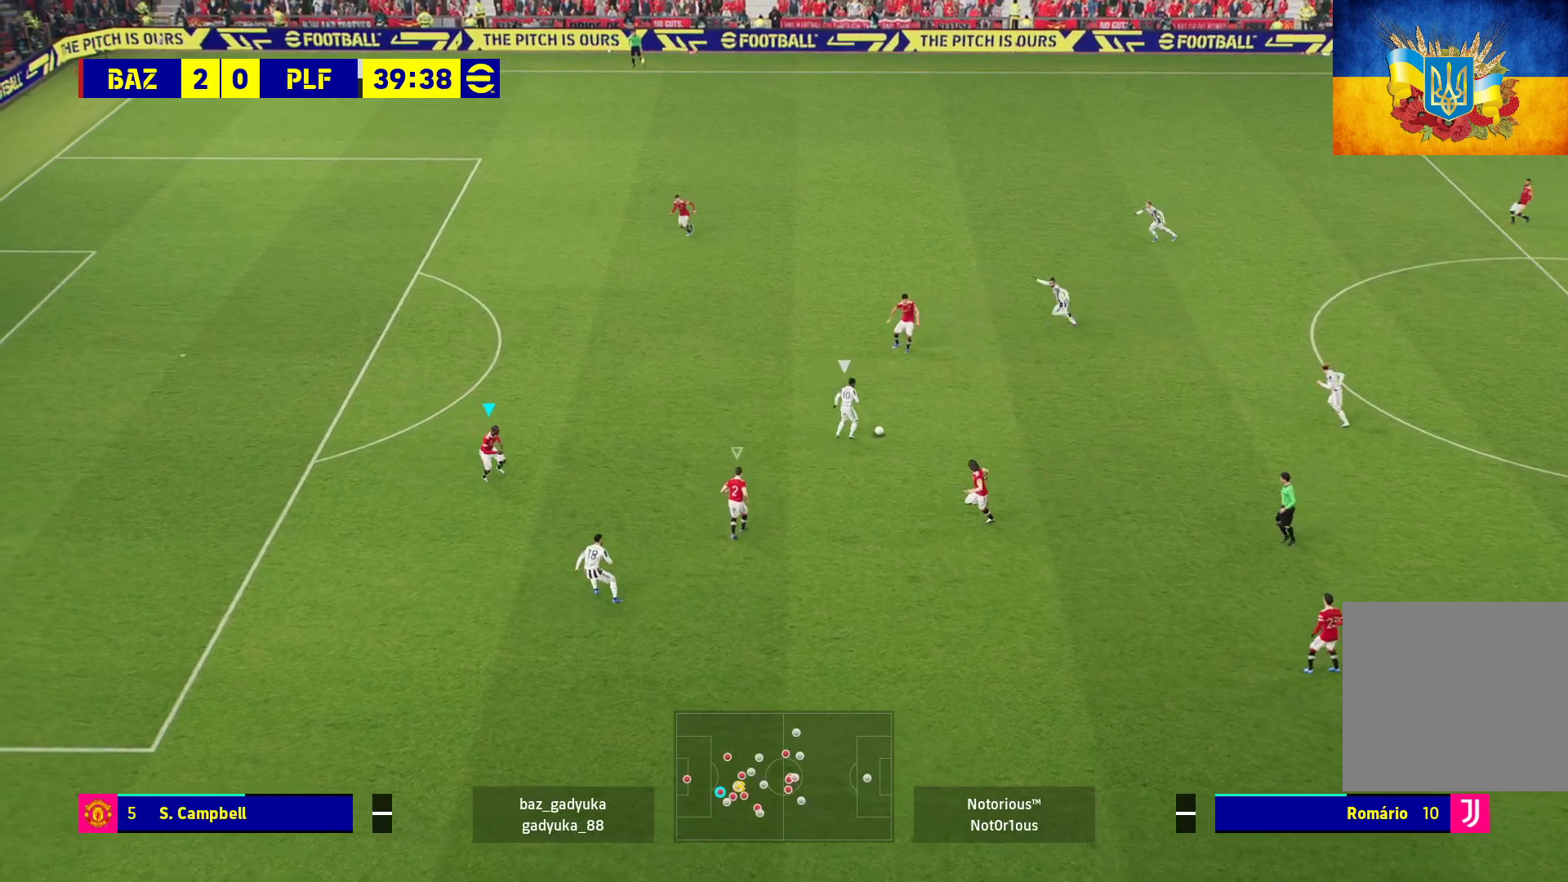
{"buttons": ["R1"], "left_stick": "up-left", "right_stick": "center", "events": []}
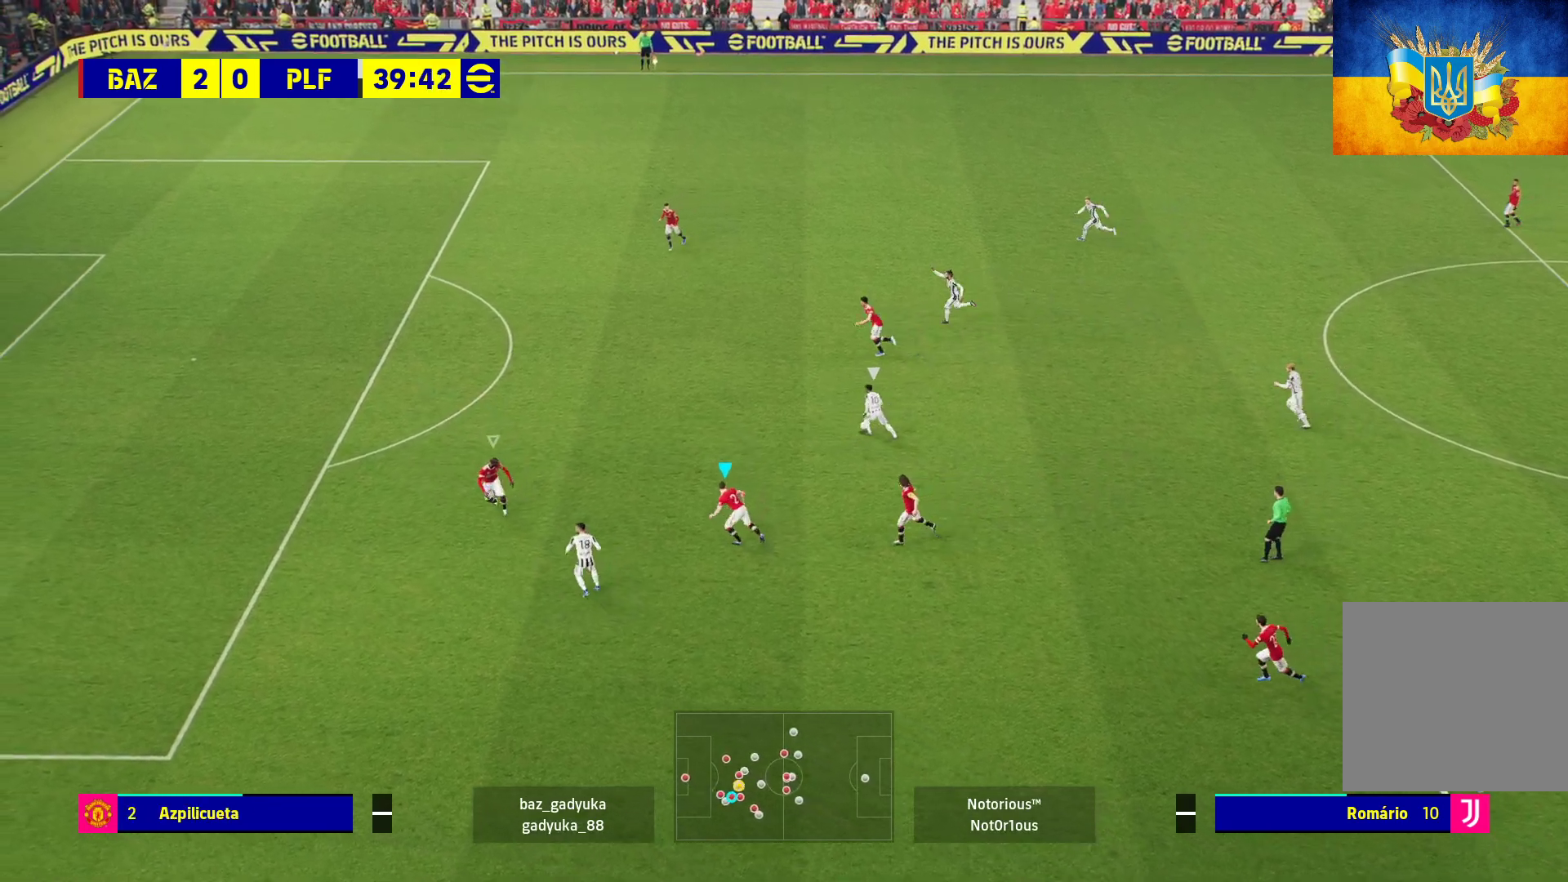
{"buttons": ["R1"], "left_stick": "left", "right_stick": "center", "events": [[17, "L1", "down"], [33, "left_stick", "left"], [150, "L1", "up"]]}
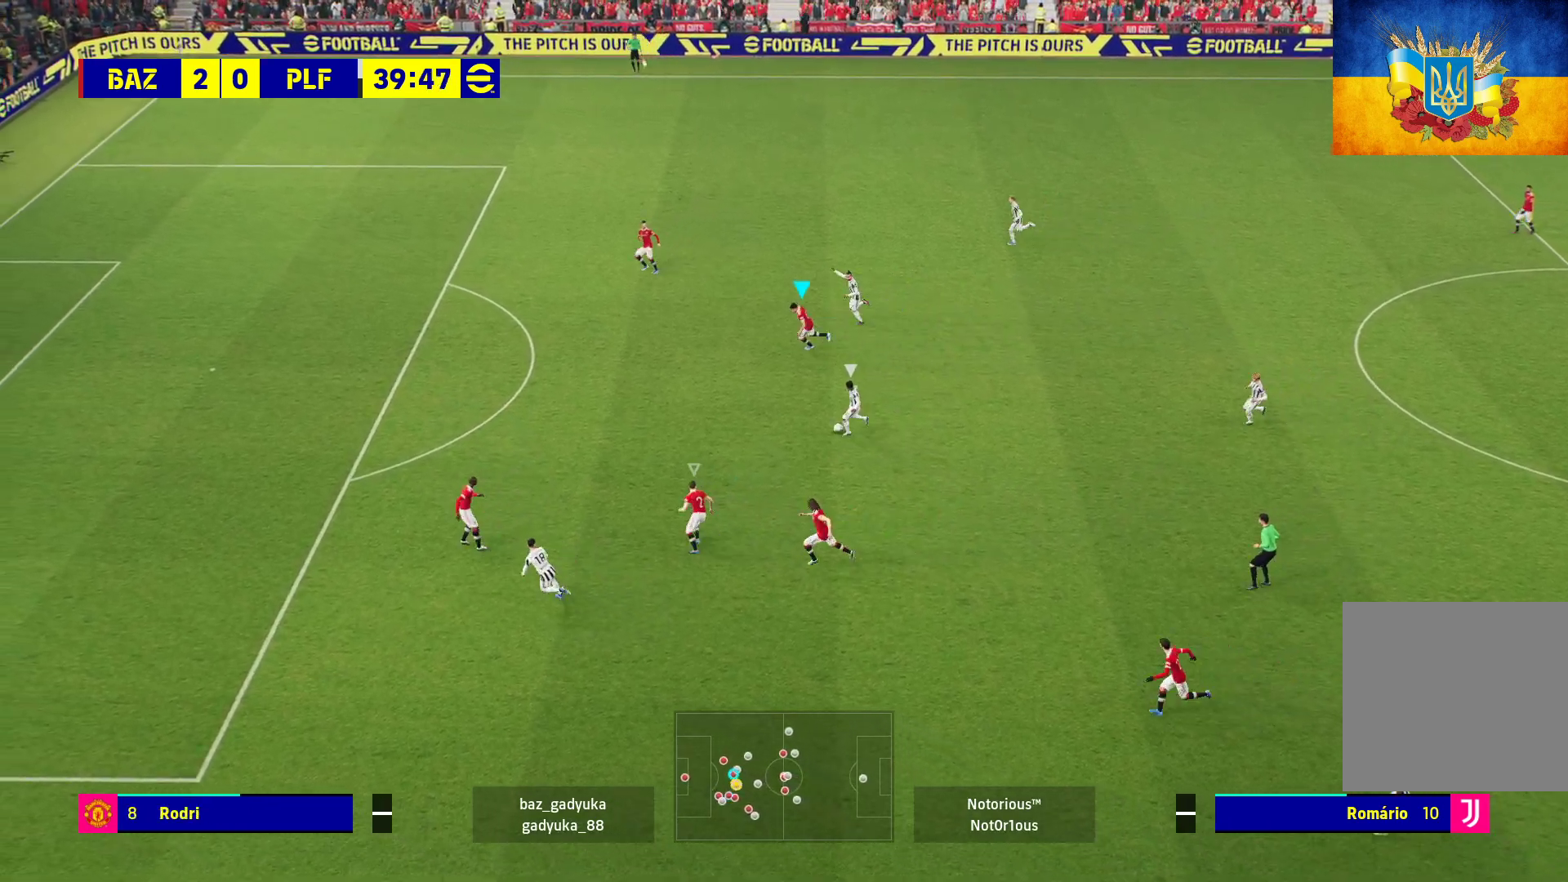
{"buttons": ["R1"], "left_stick": "left", "right_stick": "center", "events": []}
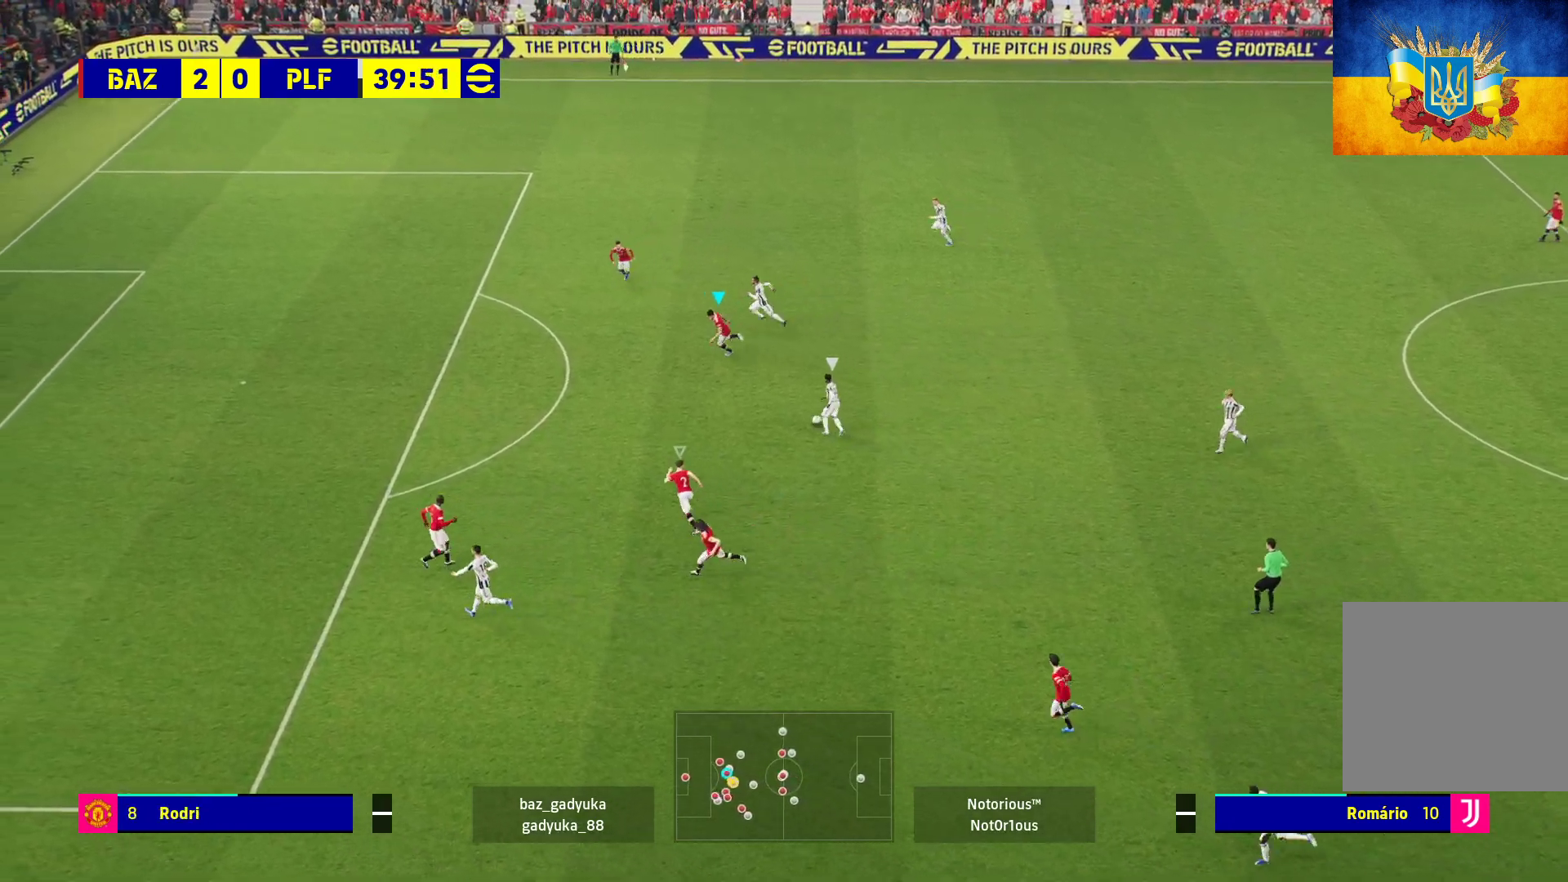
{"buttons": ["R1"], "left_stick": "left", "right_stick": "center", "events": []}